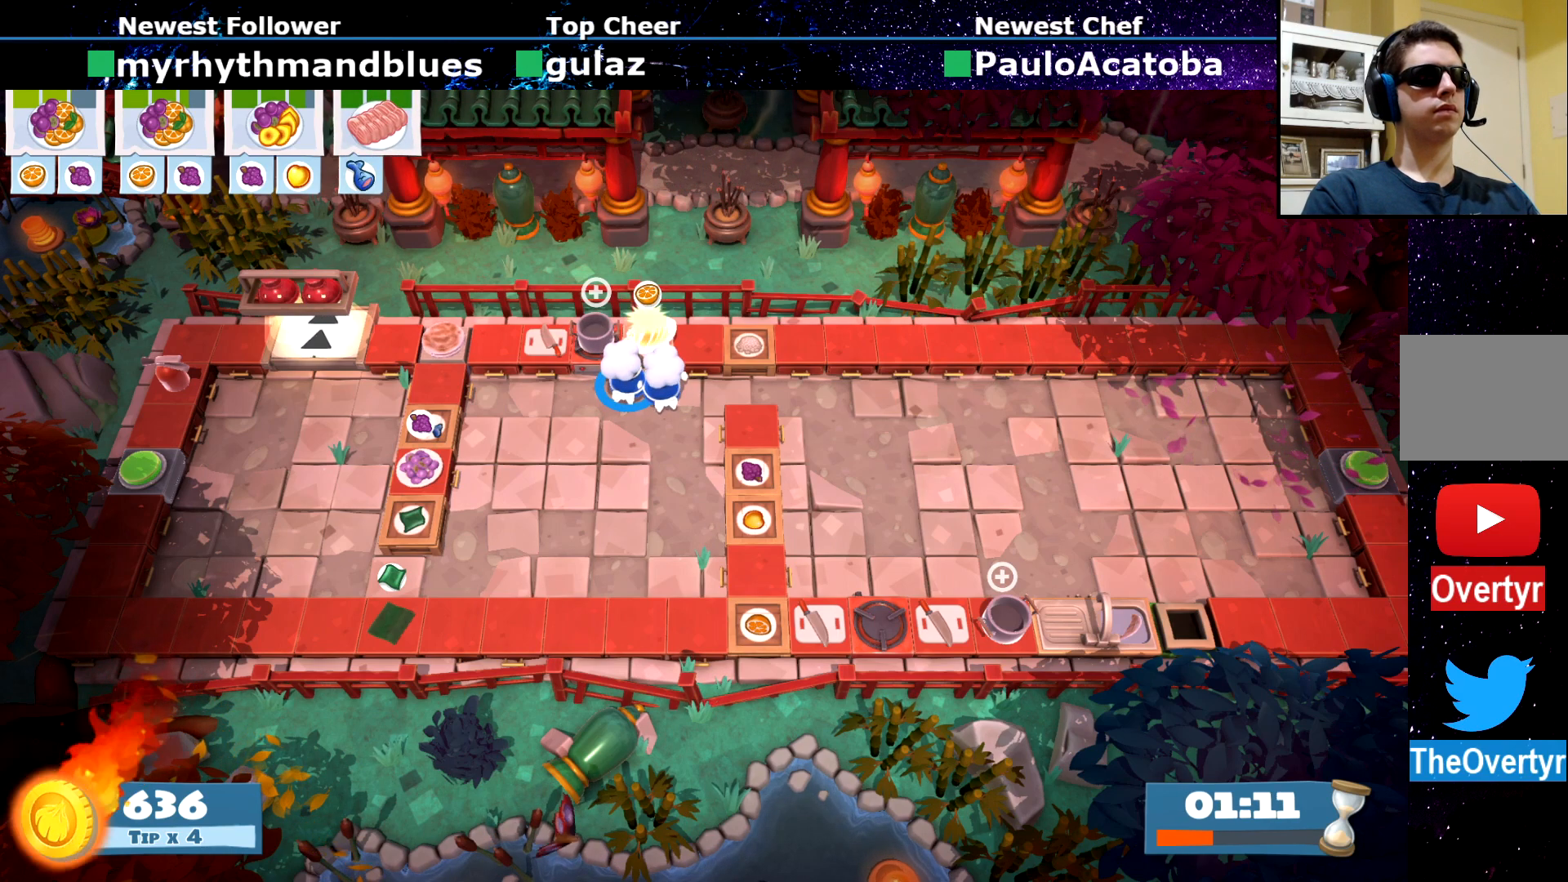
Gameplay with a controller (PlayStation layout); each line is a JSON object with the inputs held at the frame after it. "events" lists button and stick changes between this image and that frame as [ms after this image, input, new state], when the widget could be followed in between. Not read: L3 R1 R3 right_stick.
{"buttons": ["CROSS"], "left_stick": "left", "events": [[33, "CROSS", "down"], [33, "left_stick", "left"], [100, "CROSS", "up"], [100, "left_stick", "down-left"], [133, "CIRCLE", "down"], [267, "CIRCLE", "up"], [417, "left_stick", "left"], [434, "CROSS", "down"]]}
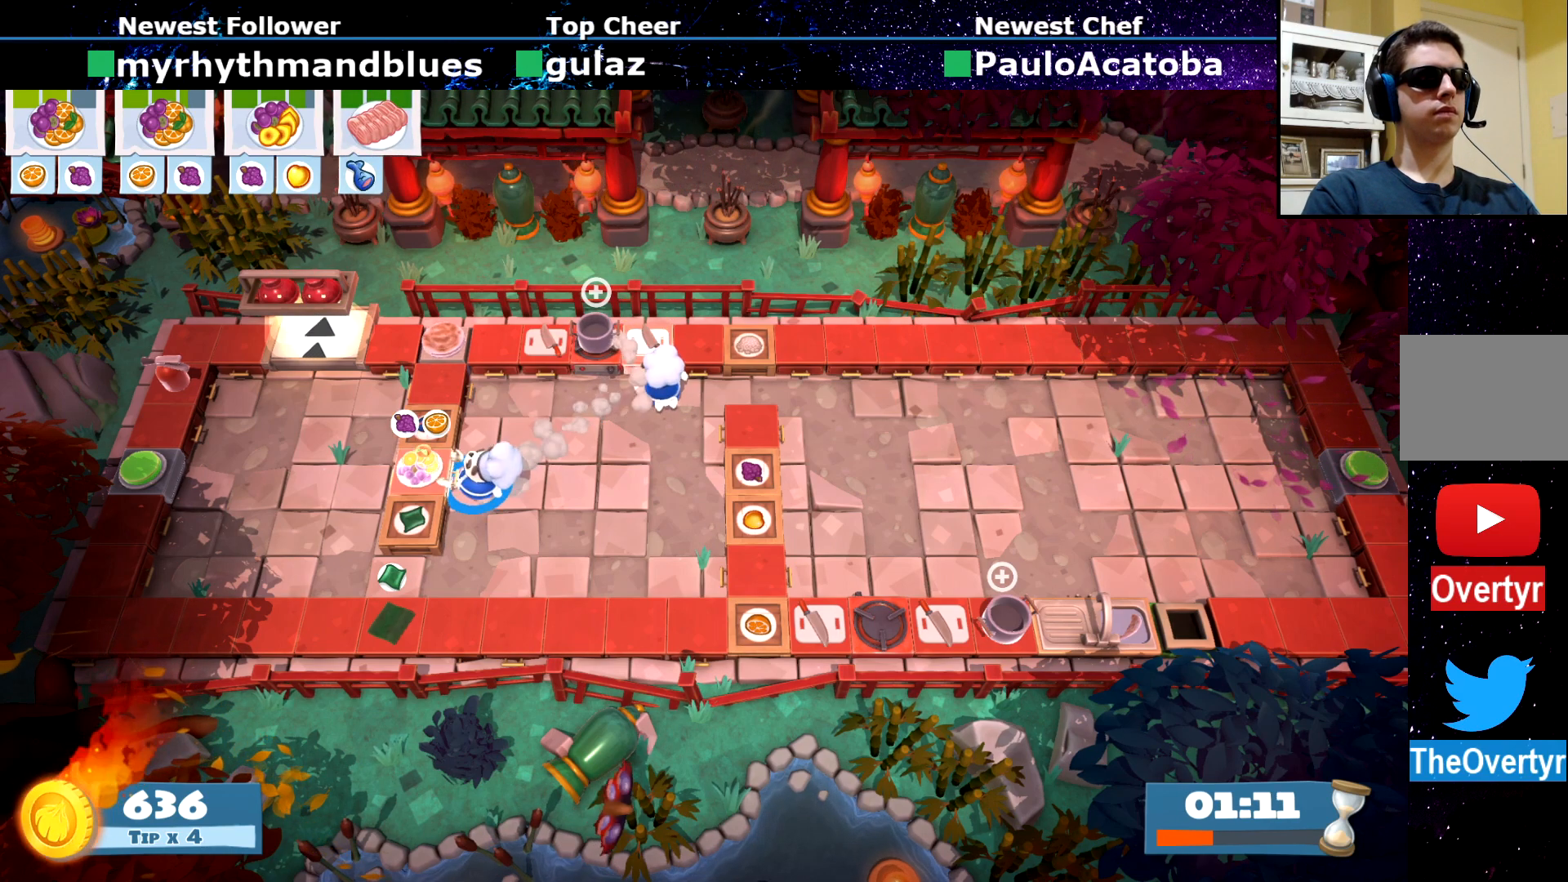
{"buttons": [], "left_stick": "right"}
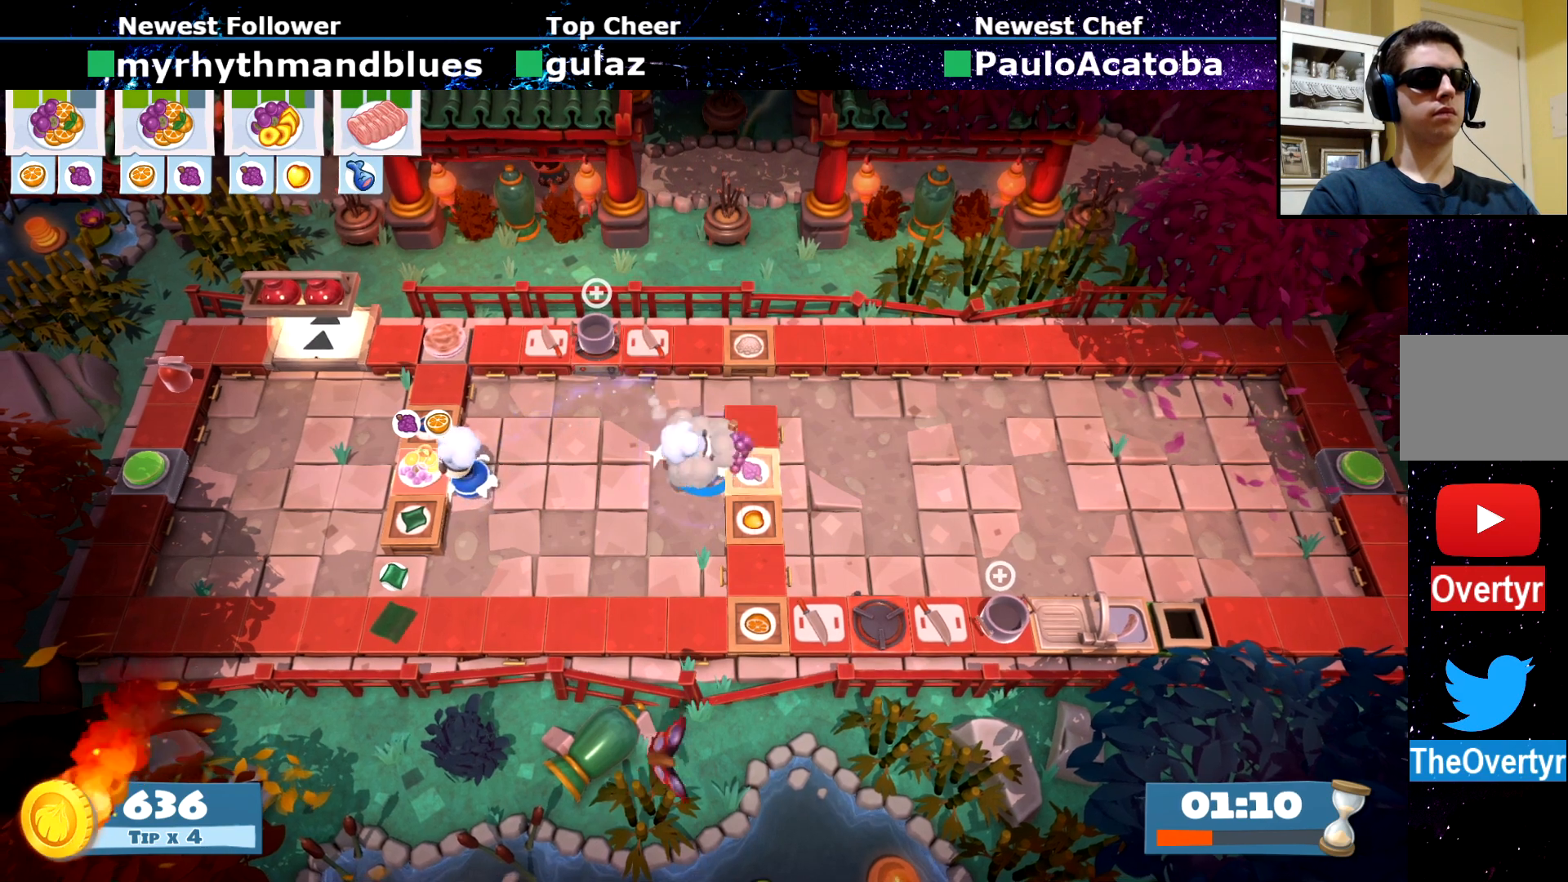
{"buttons": ["CROSS"], "left_stick": "up-left", "events": [[33, "left_stick", "up"], [167, "left_stick", "up-left"], [467, "CROSS", "down"]]}
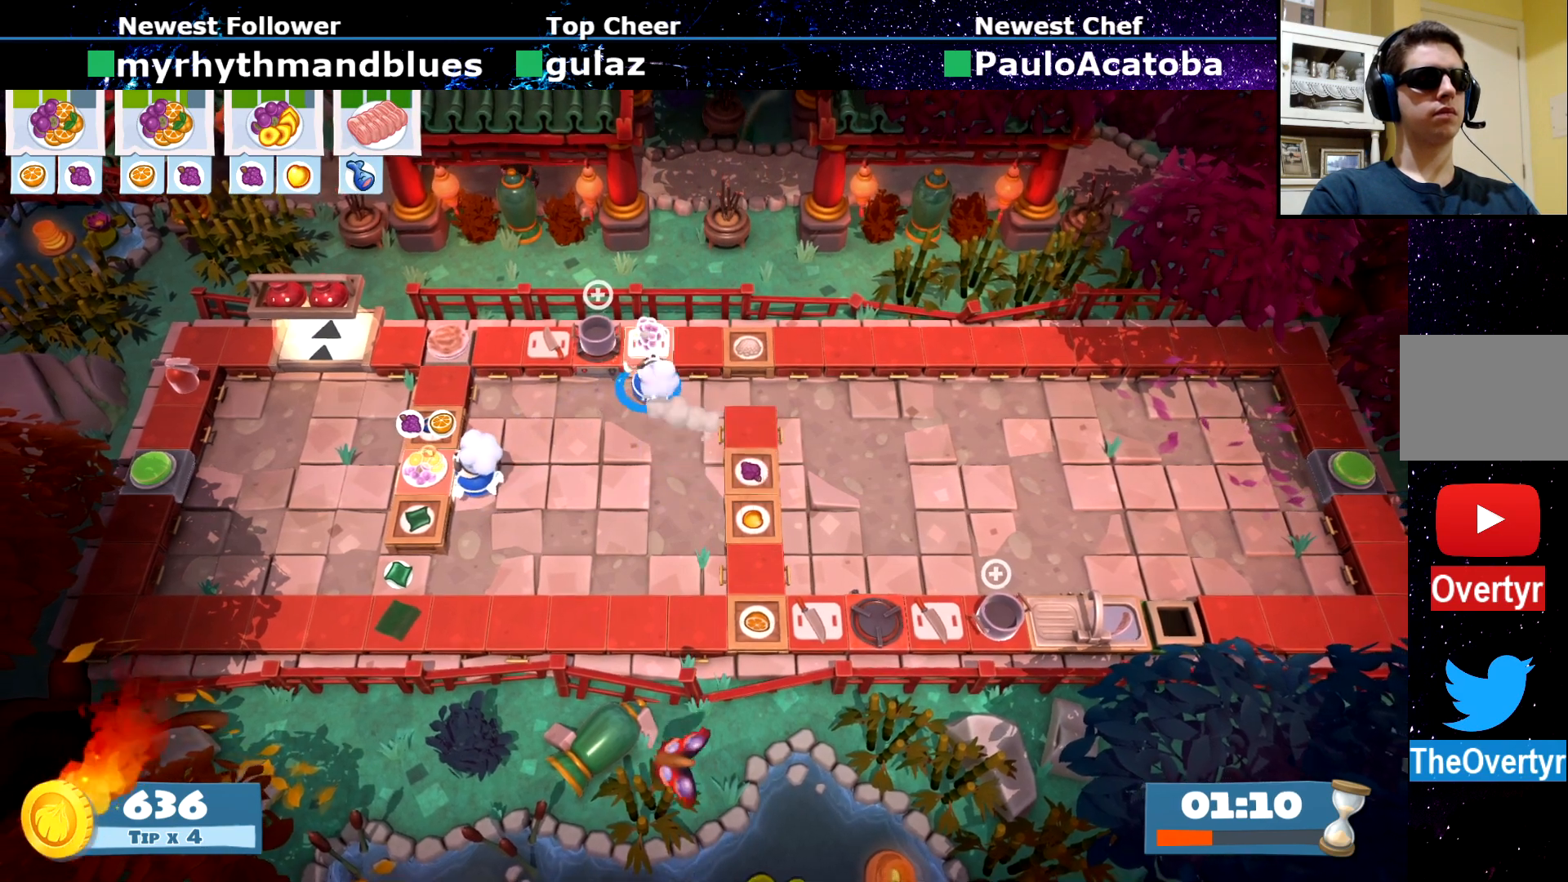
{"buttons": ["CIRCLE"], "left_stick": "down", "events": [[34, "CROSS", "up"], [51, "left_stick", "center"], [101, "SQUARE", "down"], [184, "SQUARE", "up"], [317, "CROSS", "down"], [351, "left_stick", "down"], [384, "CROSS", "up"], [451, "CIRCLE", "down"]]}
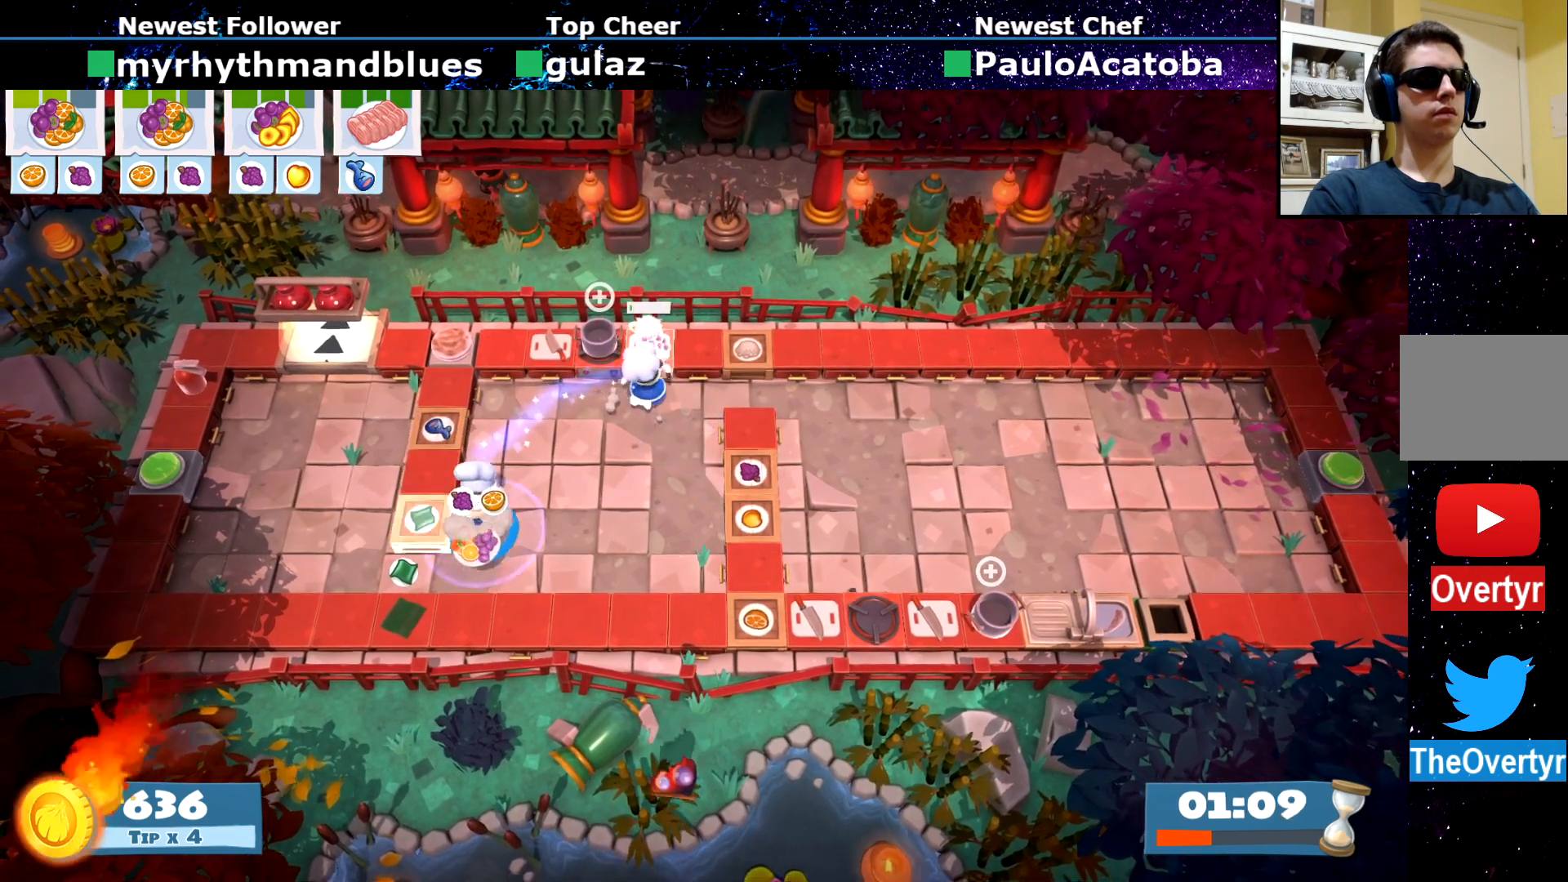
{"buttons": [], "left_stick": "up-left", "events": [[67, "CIRCLE", "up"], [83, "left_stick", "down-left"], [250, "left_stick", "up-left"], [434, "CIRCLE", "down"], [500, "CIRCLE", "up"]]}
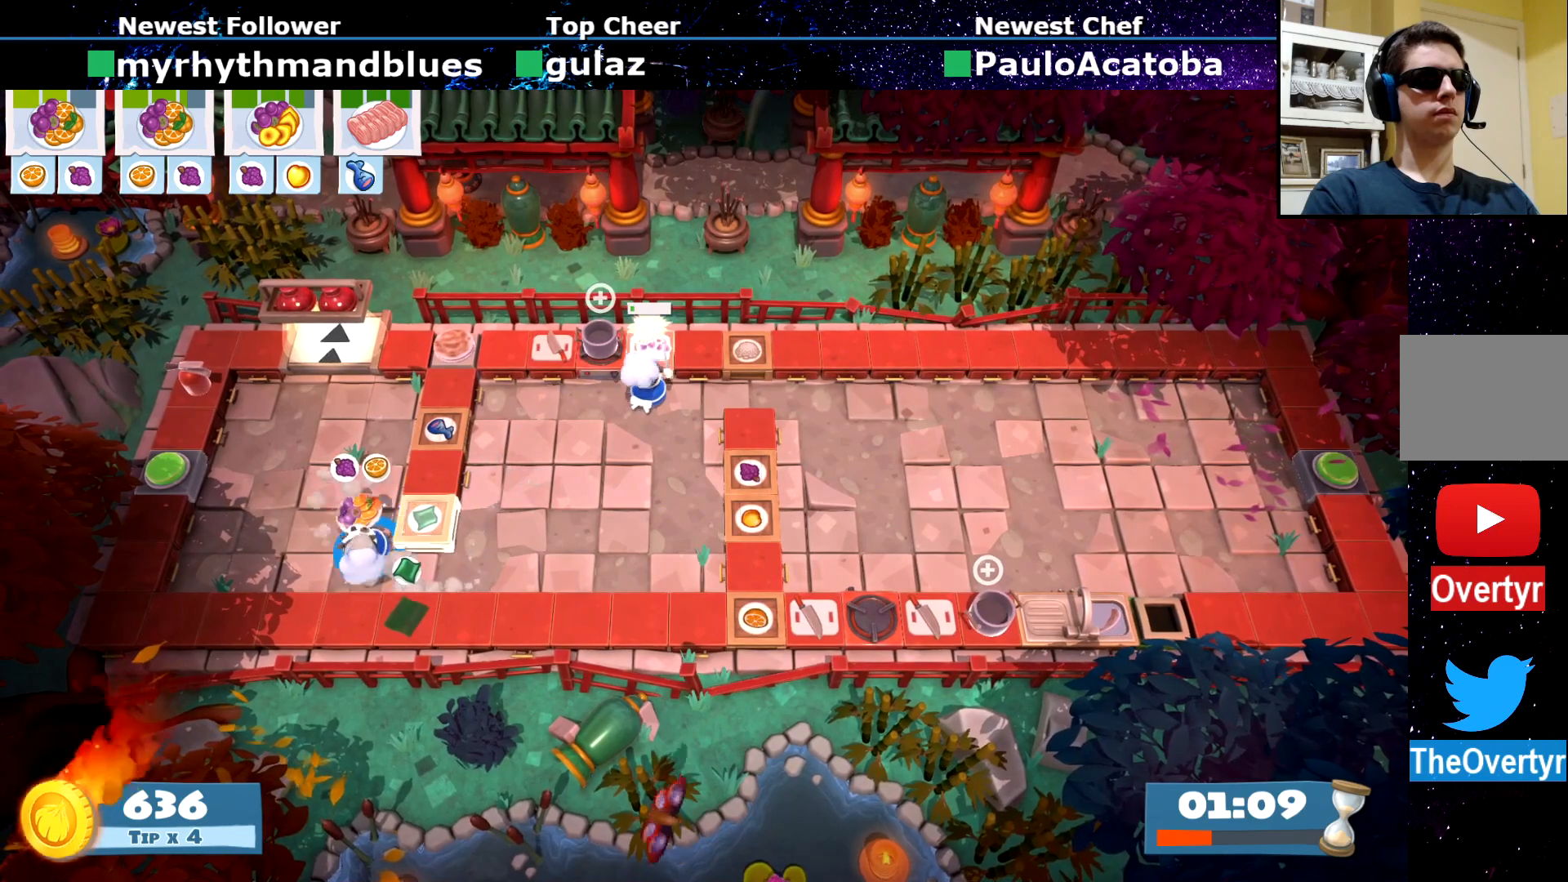
{"buttons": [], "left_stick": "up-left", "events": []}
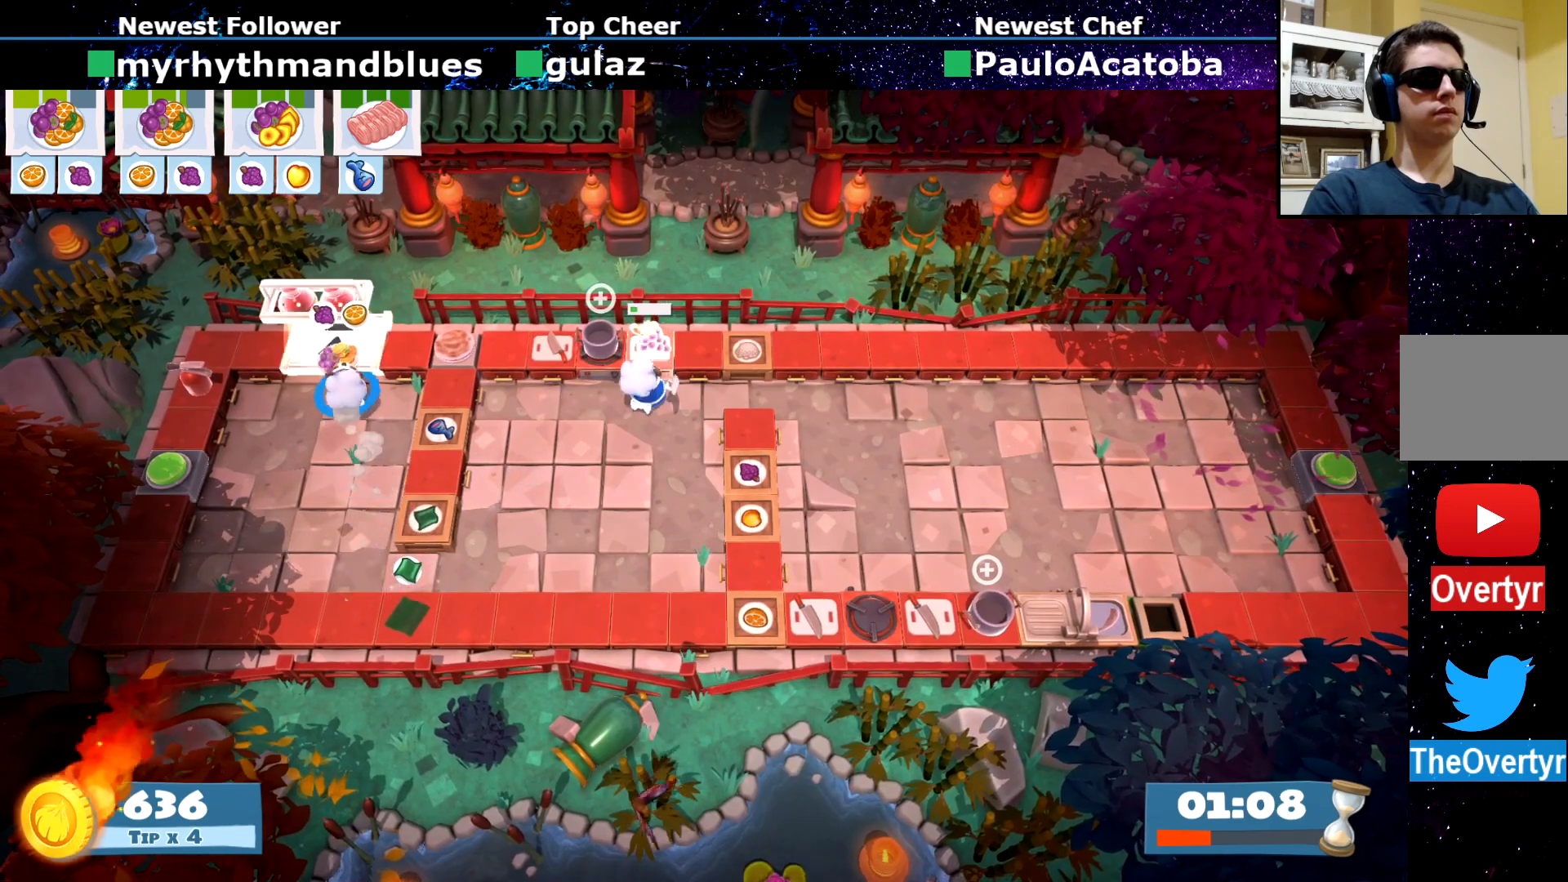
{"buttons": [], "left_stick": "down", "events": [[67, "CROSS", "down"], [150, "CROSS", "up"], [150, "left_stick", "down"]]}
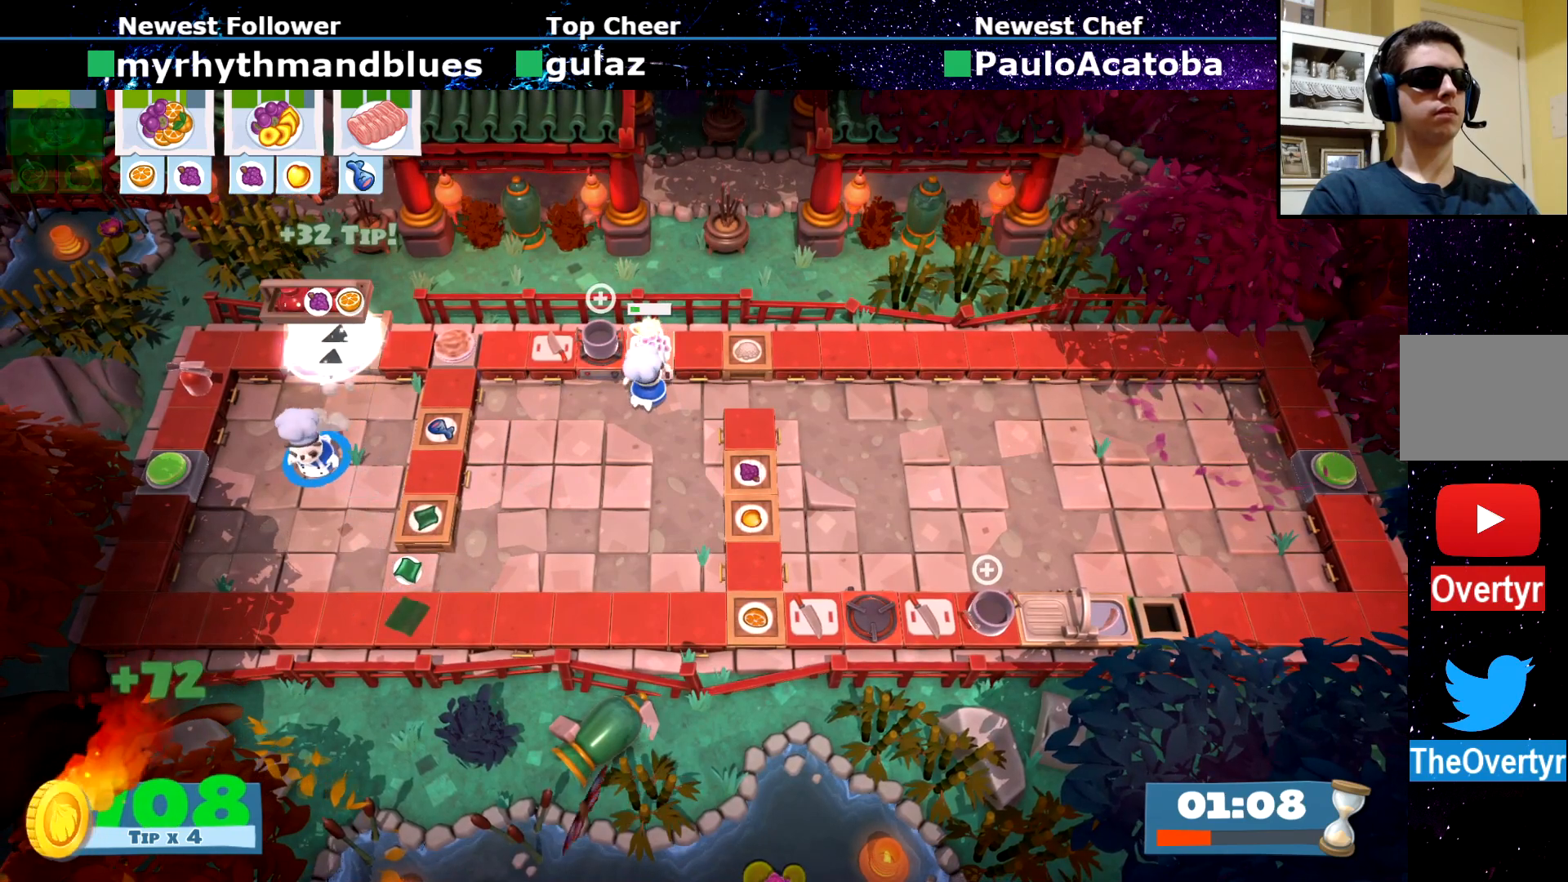
{"buttons": [], "left_stick": "center", "events": [[67, "CIRCLE", "down"], [134, "CIRCLE", "up"], [134, "left_stick", "left"], [217, "left_stick", "up-left"], [317, "left_stick", "center"]]}
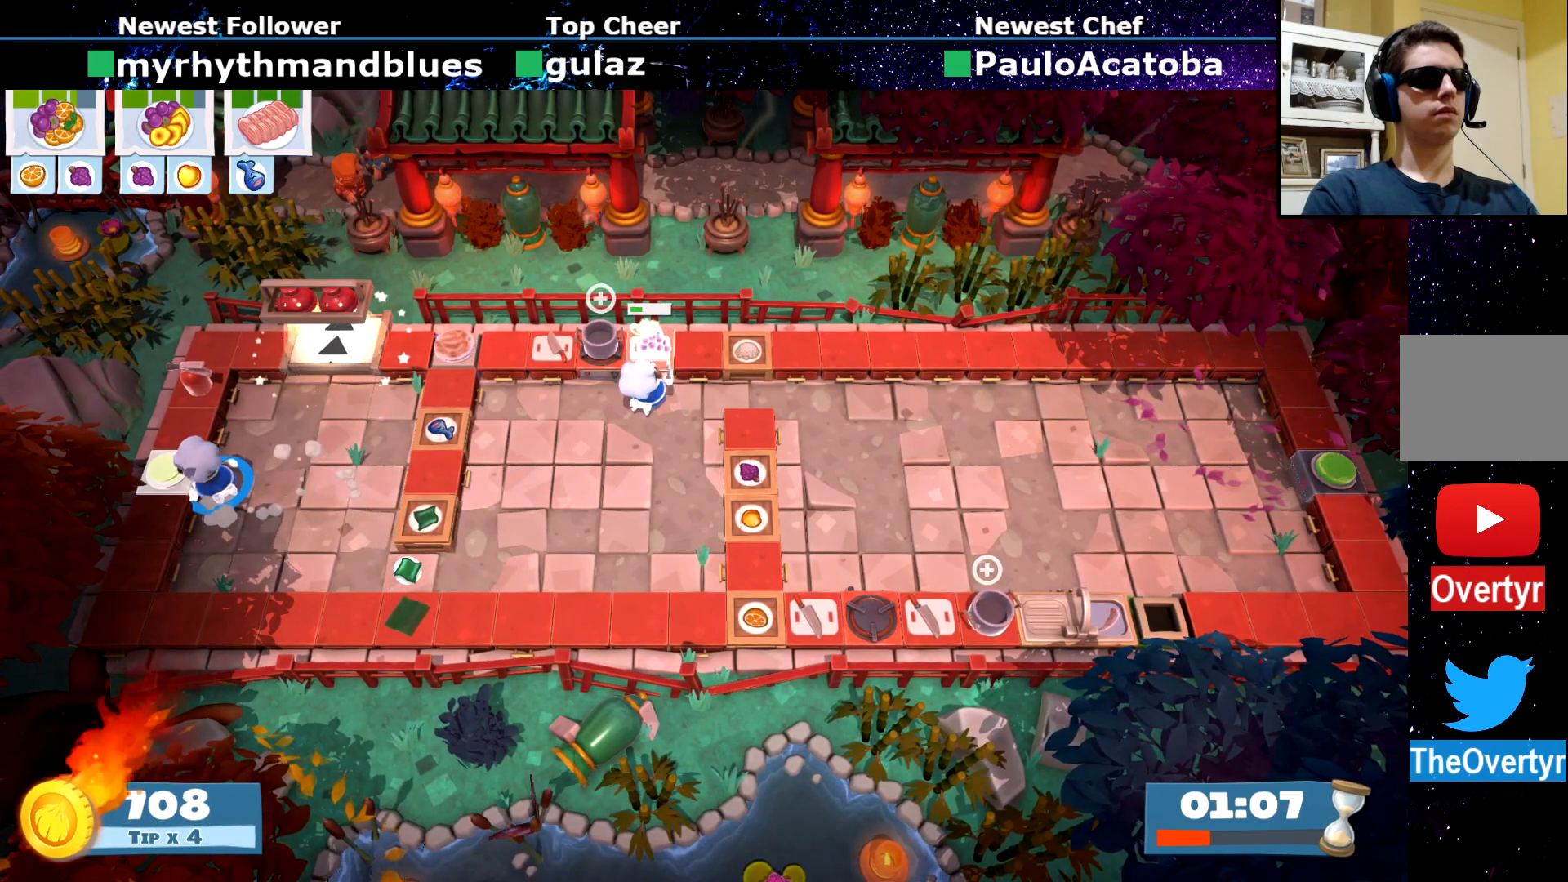
{"buttons": [], "left_stick": "center", "events": [[184, "left_stick", "up-left"], [300, "left_stick", "left"], [400, "left_stick", "center"]]}
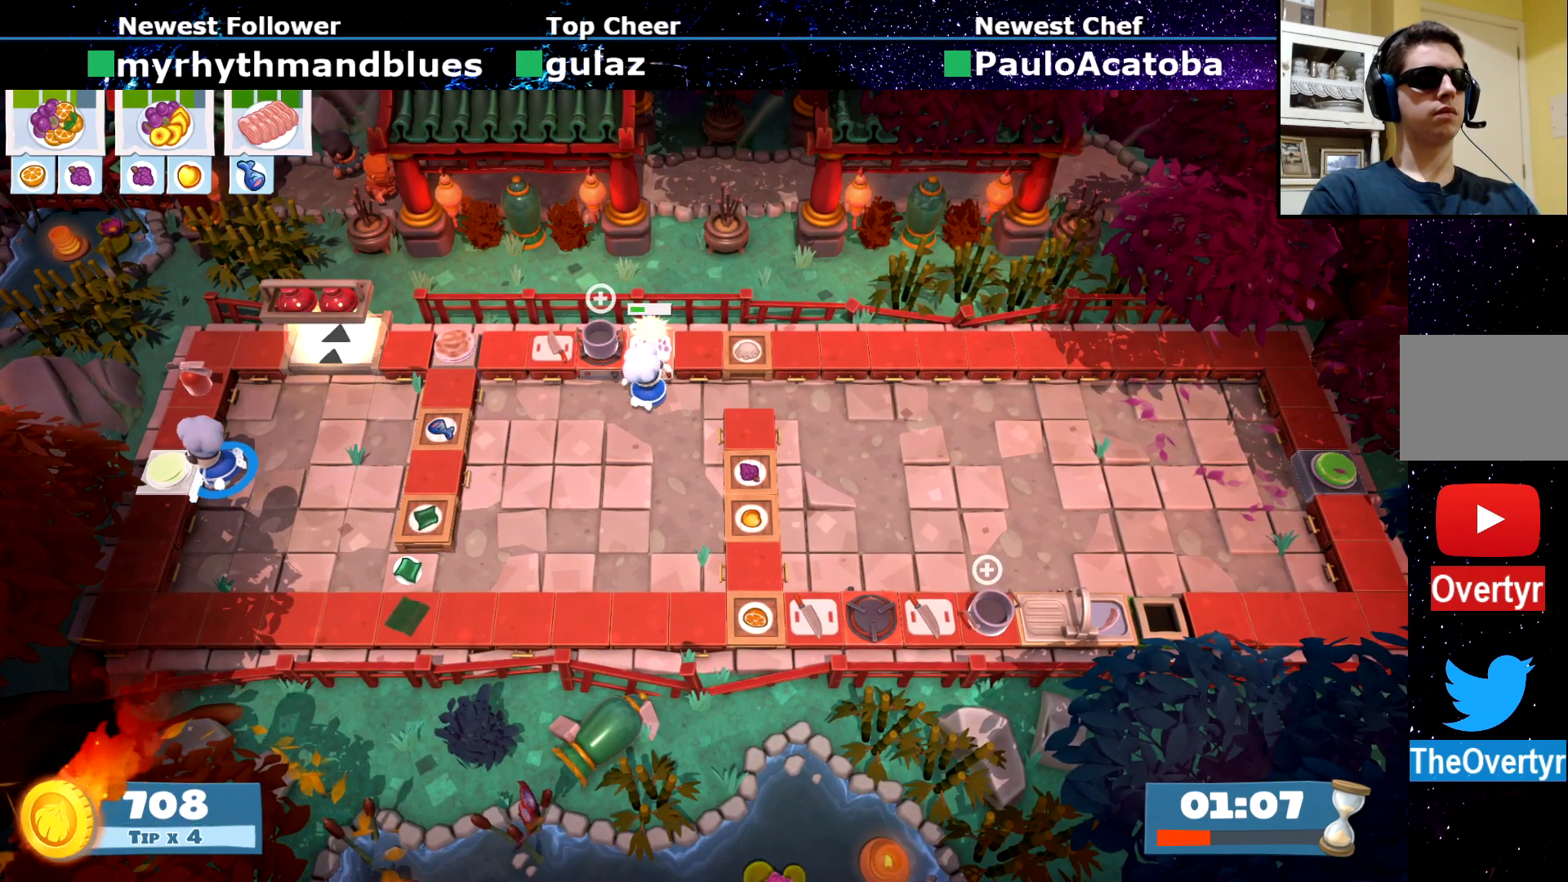
{"buttons": [], "left_stick": "center", "events": []}
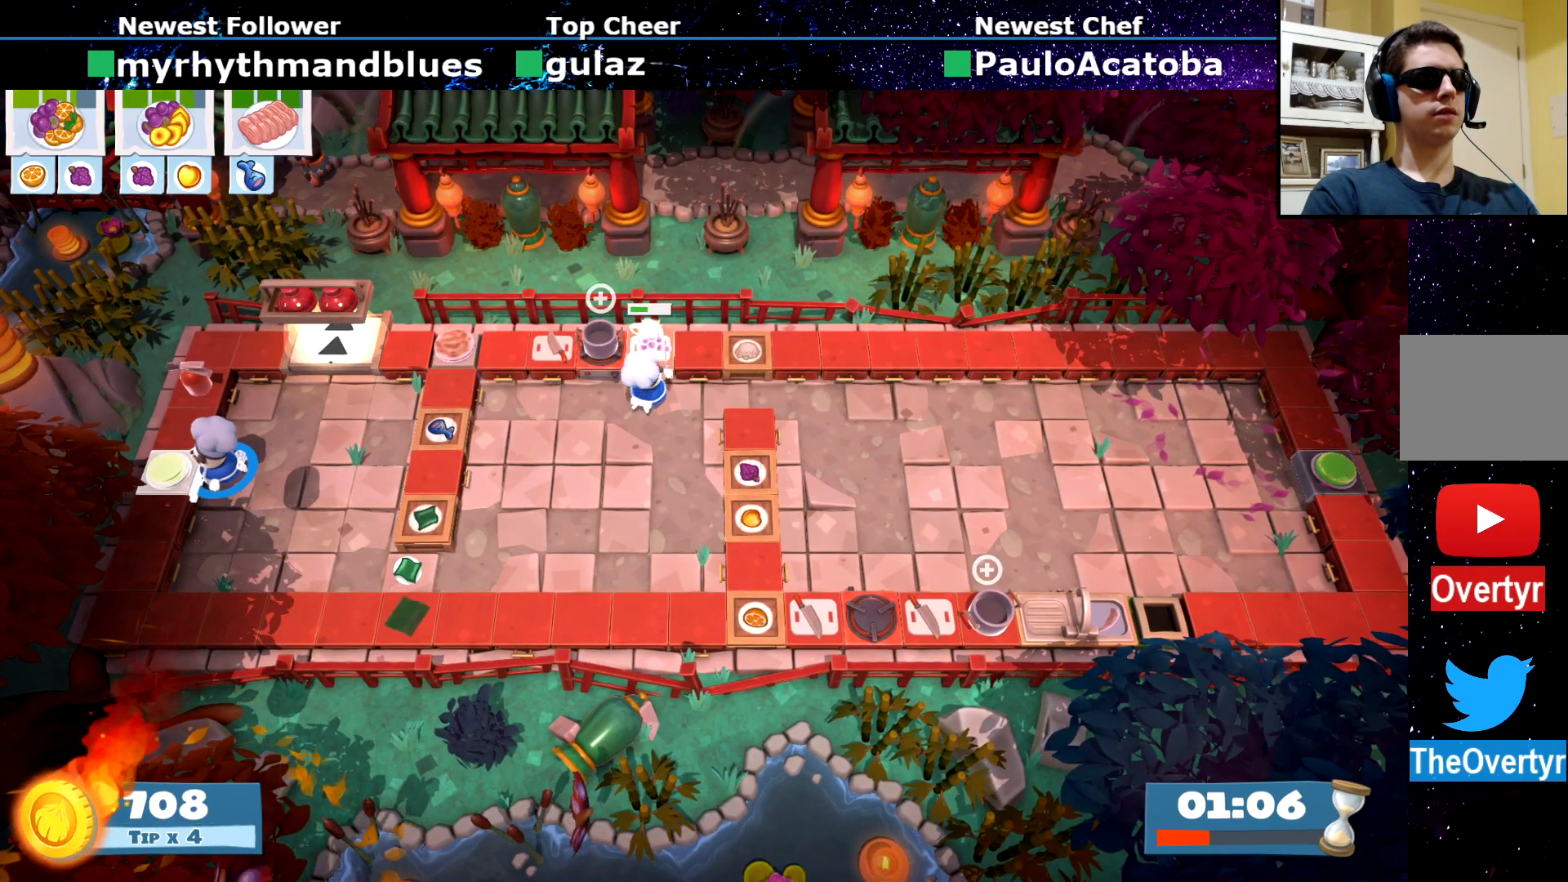
{"buttons": ["CIRCLE"], "left_stick": "up-right", "events": [[301, "CROSS", "down"], [317, "left_stick", "down-right"], [351, "CROSS", "up"], [384, "CIRCLE", "down"], [501, "left_stick", "up-right"]]}
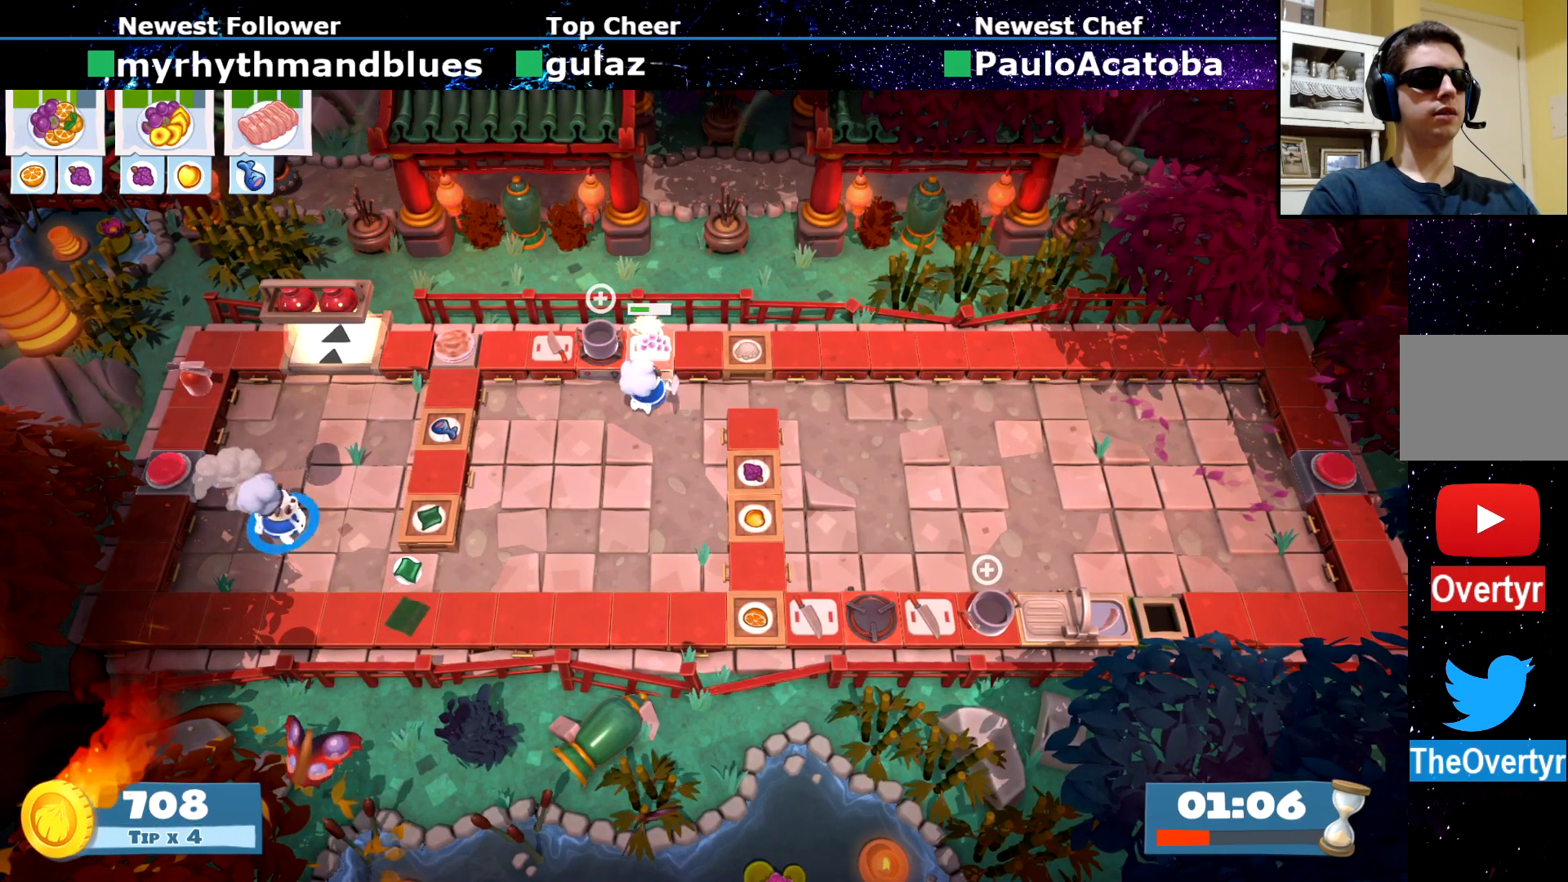
{"buttons": [], "left_stick": "up-right", "events": [[33, "CIRCLE", "up"]]}
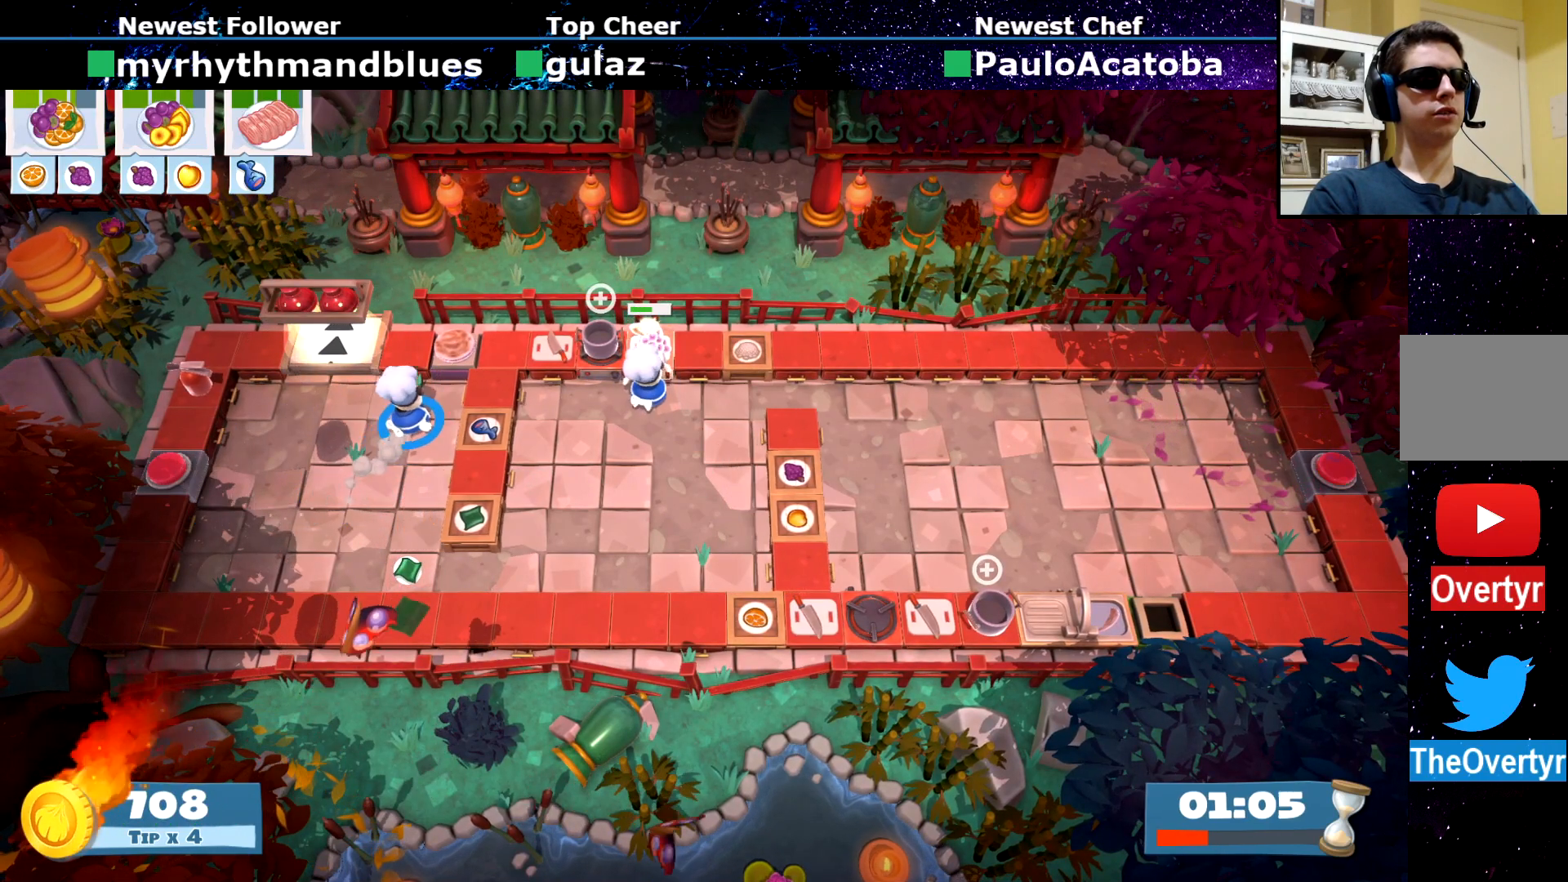
{"buttons": [], "left_stick": "down-right", "events": [[234, "CROSS", "down"], [267, "left_stick", "down-right"], [301, "CROSS", "up"], [334, "CIRCLE", "down"], [467, "CIRCLE", "up"]]}
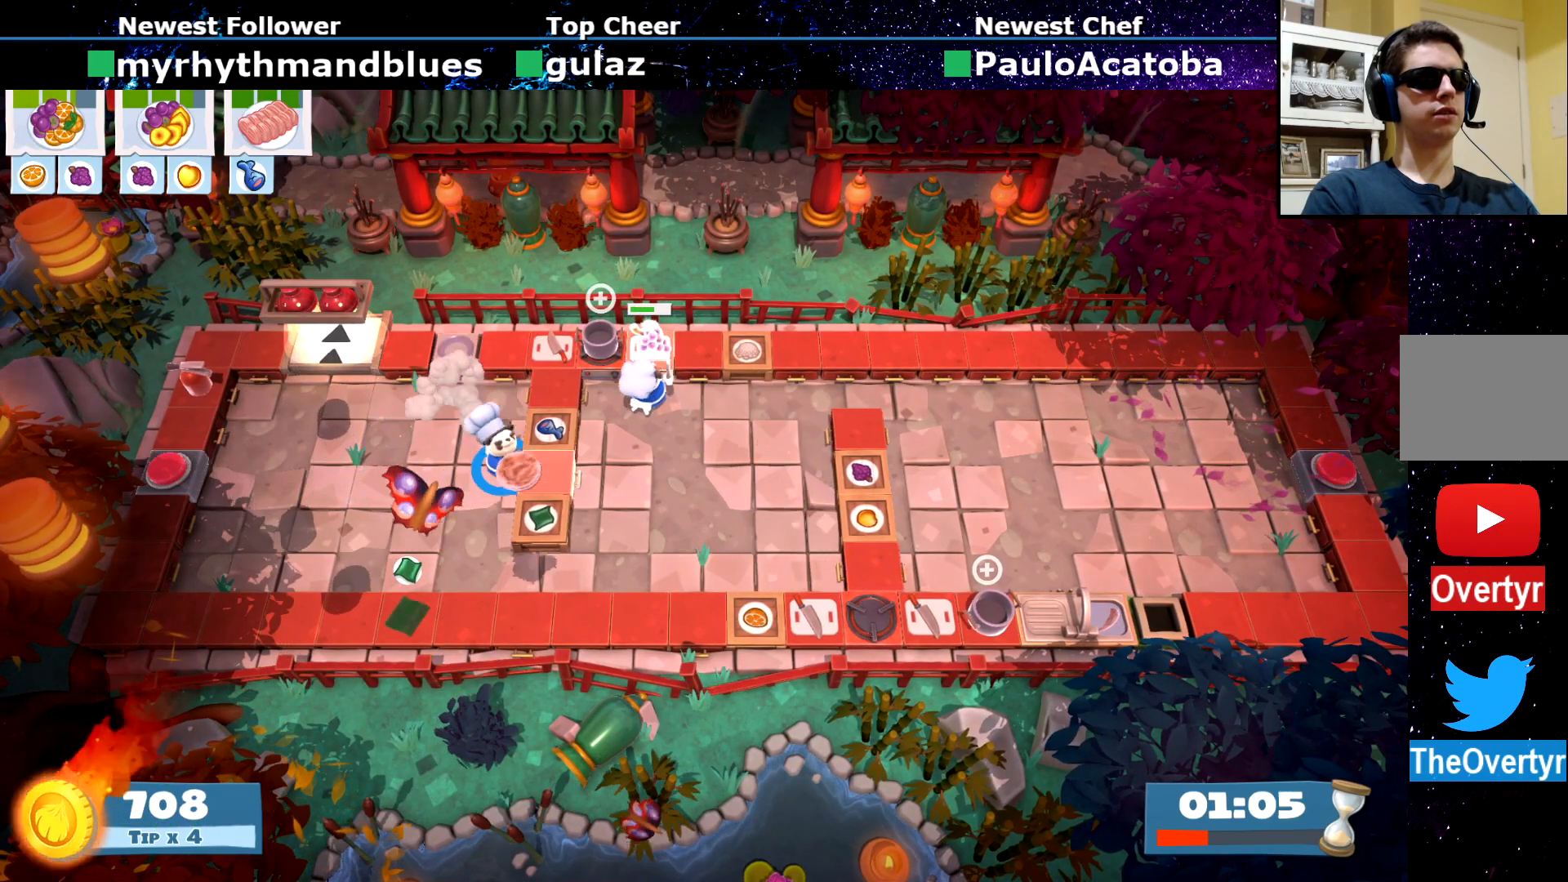
{"buttons": [], "left_stick": "left", "events": [[67, "CROSS", "down"], [150, "CROSS", "up"], [150, "left_stick", "left"], [300, "CIRCLE", "down"], [417, "CIRCLE", "up"]]}
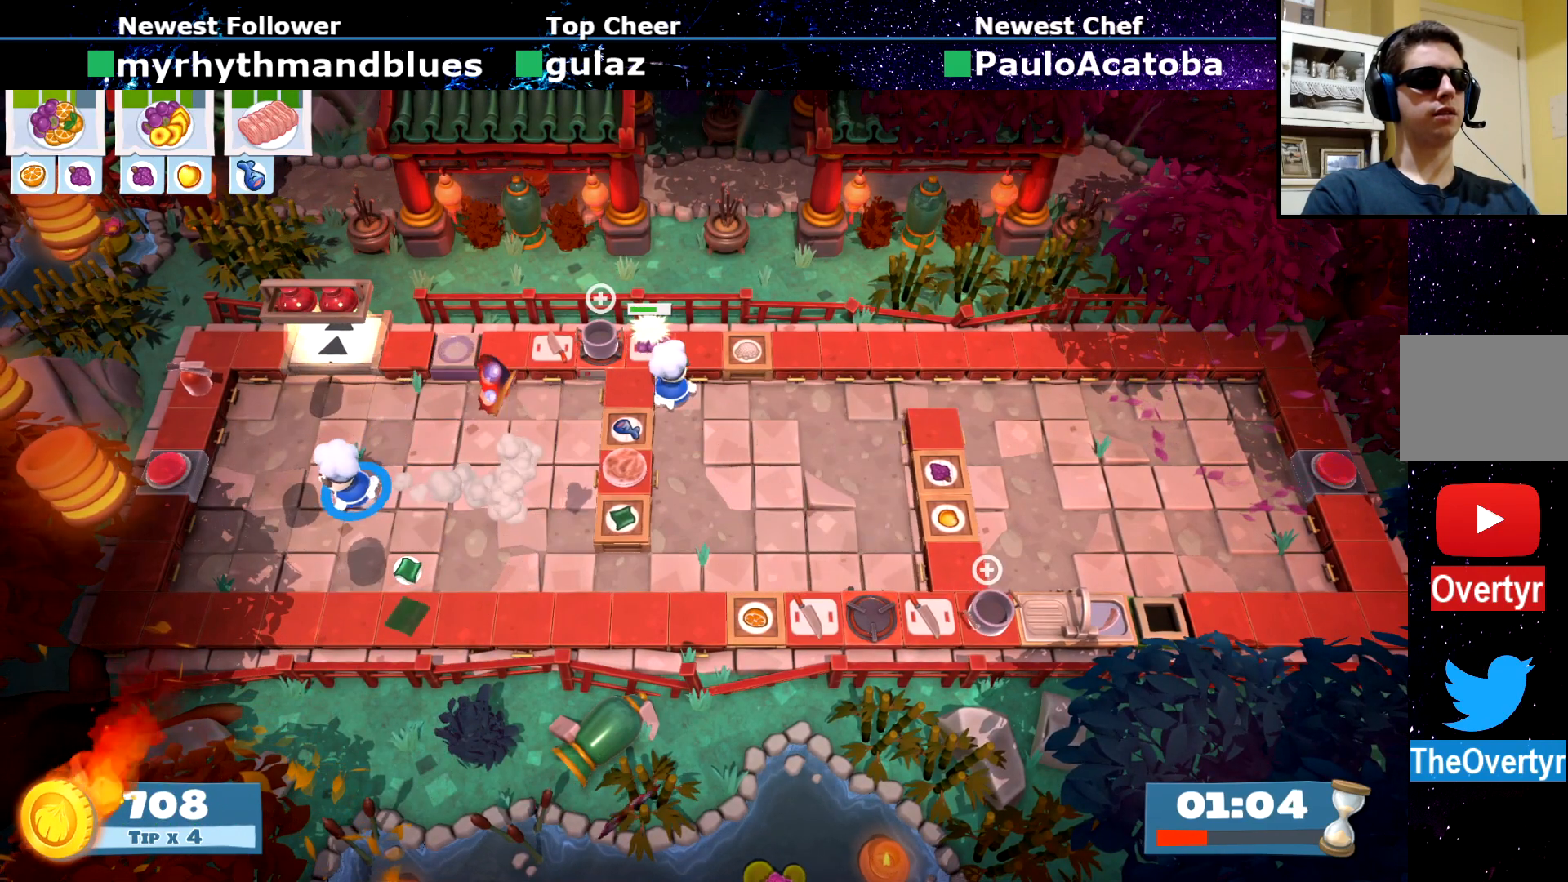
{"buttons": [], "left_stick": "up-left", "events": [[284, "CIRCLE", "down"], [434, "CIRCLE", "up"], [467, "left_stick", "up-left"]]}
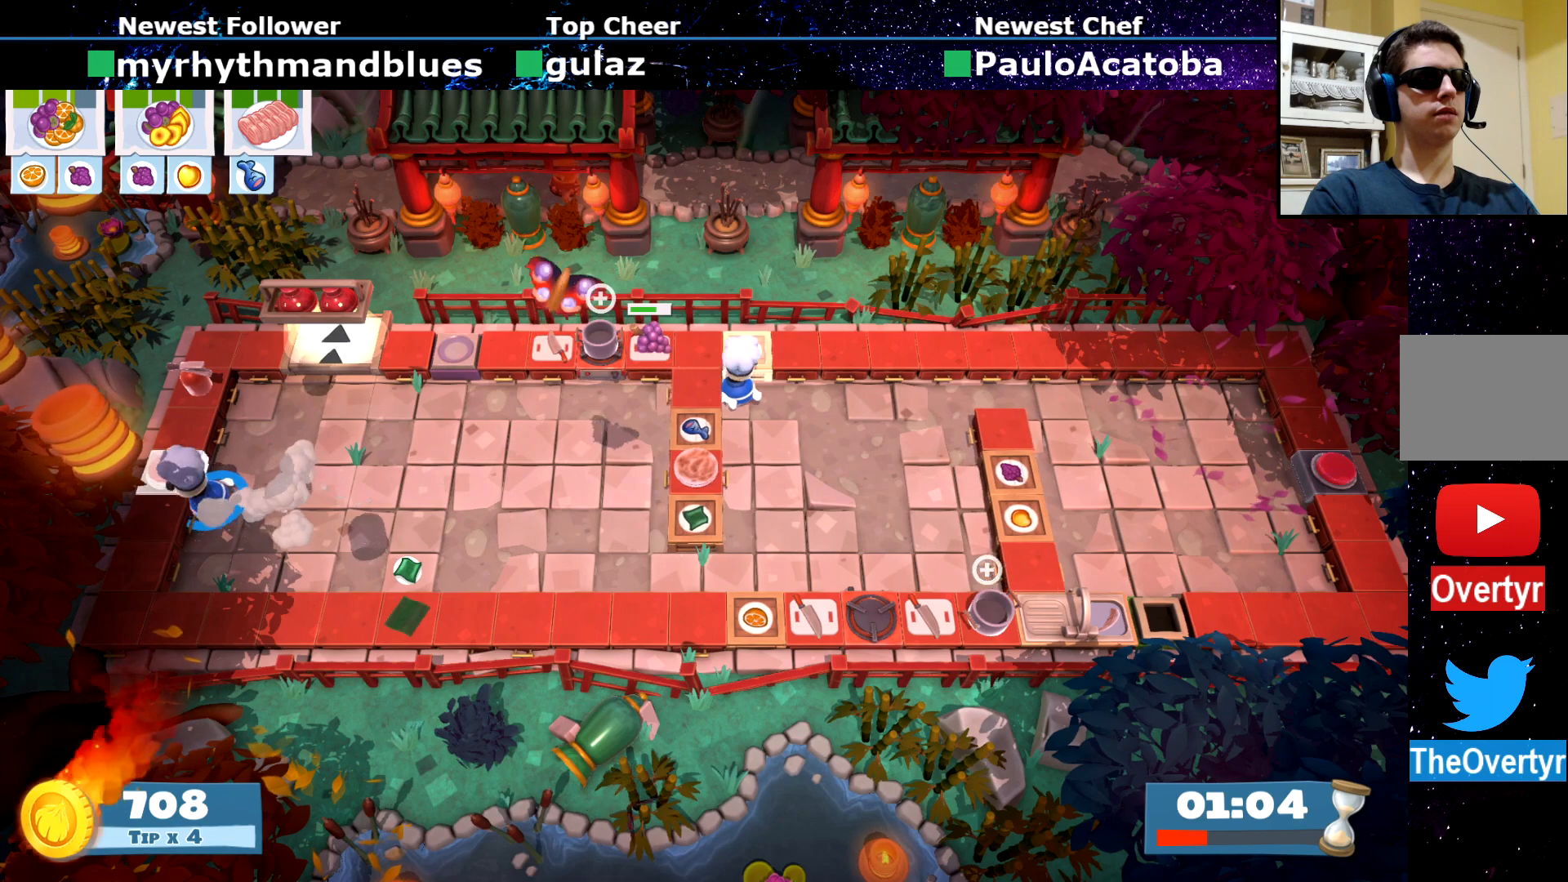
{"buttons": [], "left_stick": "down-left", "events": [[50, "CROSS", "down"], [150, "CROSS", "up"], [233, "CROSS", "down"], [233, "left_stick", "center"], [317, "CROSS", "up"], [384, "CROSS", "down"], [484, "CROSS", "up"], [500, "left_stick", "down-left"]]}
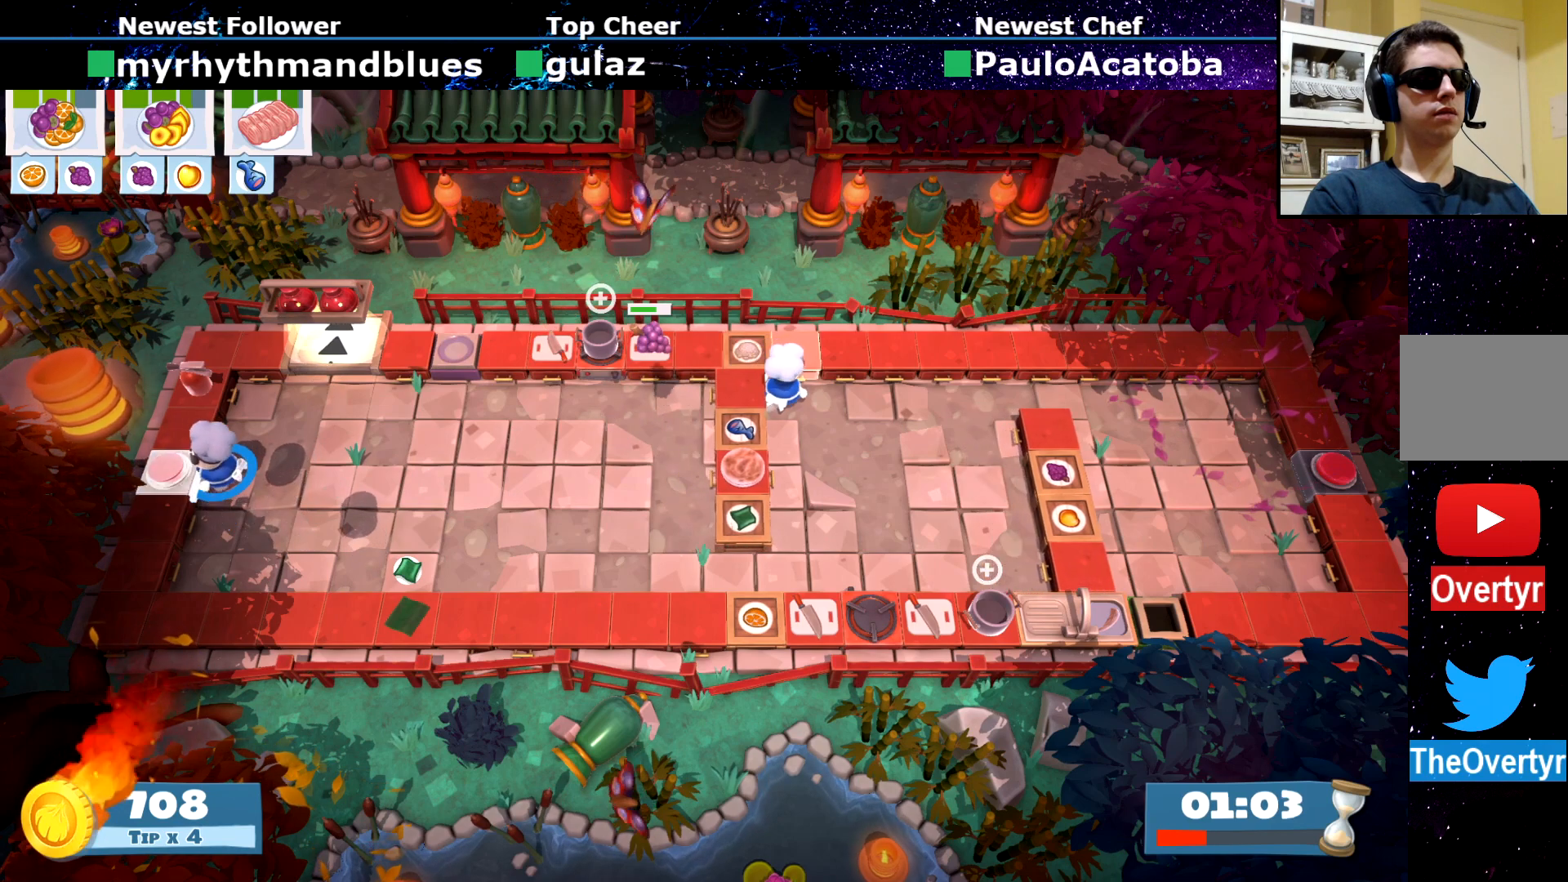
{"buttons": [], "left_stick": "down-left", "events": [[67, "CROSS", "down"], [150, "CROSS", "up"], [217, "left_stick", "center"], [284, "R2", "down"], [334, "left_stick", "down-right"], [367, "R2", "up"], [467, "left_stick", "down-left"]]}
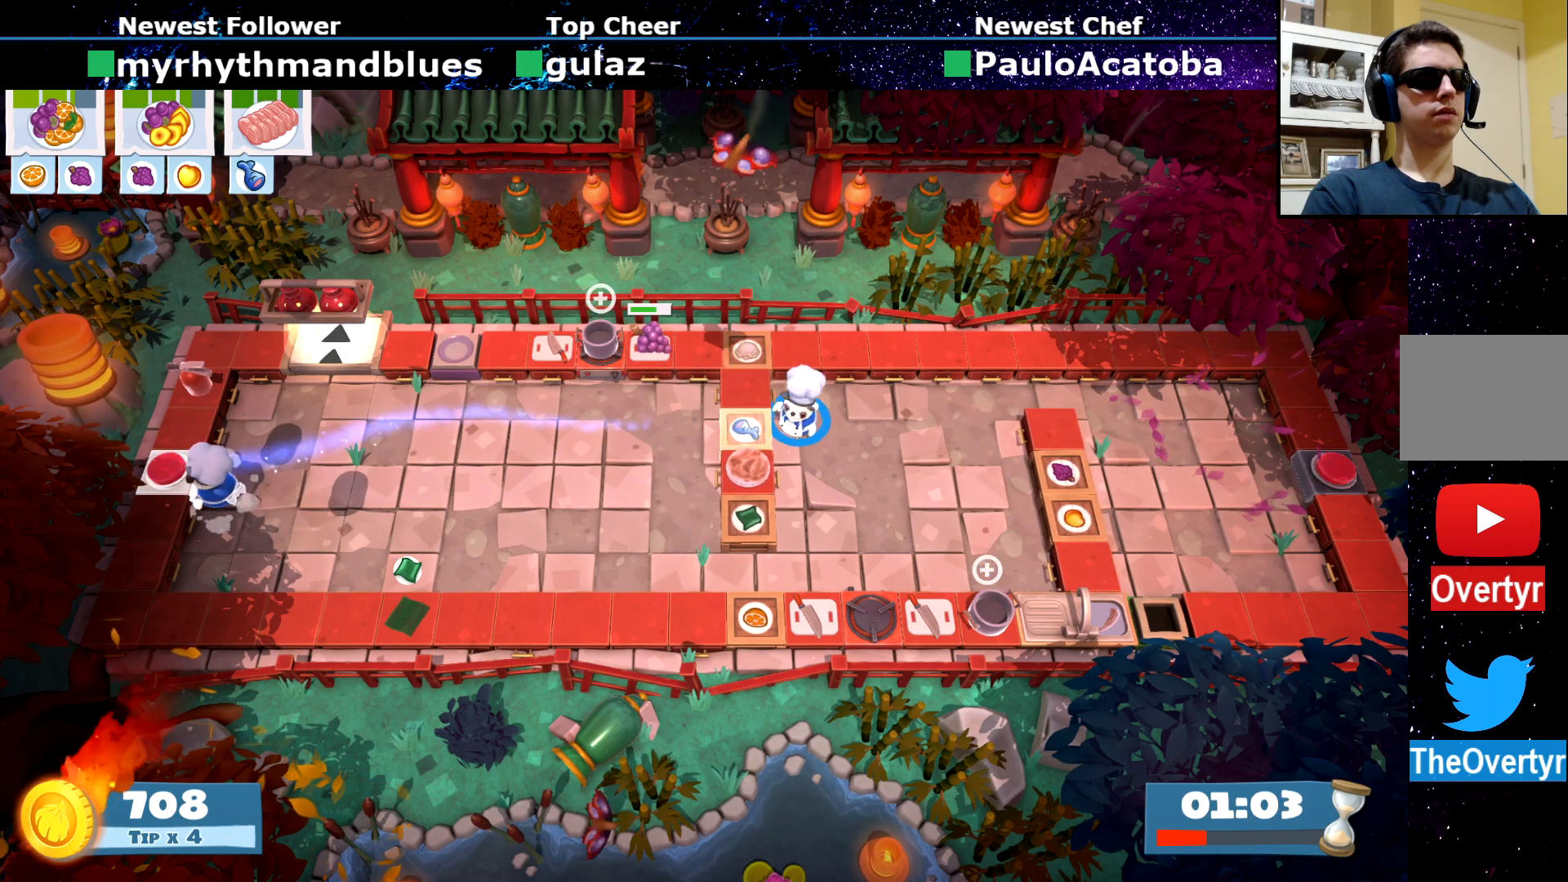
{"buttons": [], "left_stick": "center", "events": [[83, "left_stick", "center"], [200, "CROSS", "down"], [283, "CROSS", "up"]]}
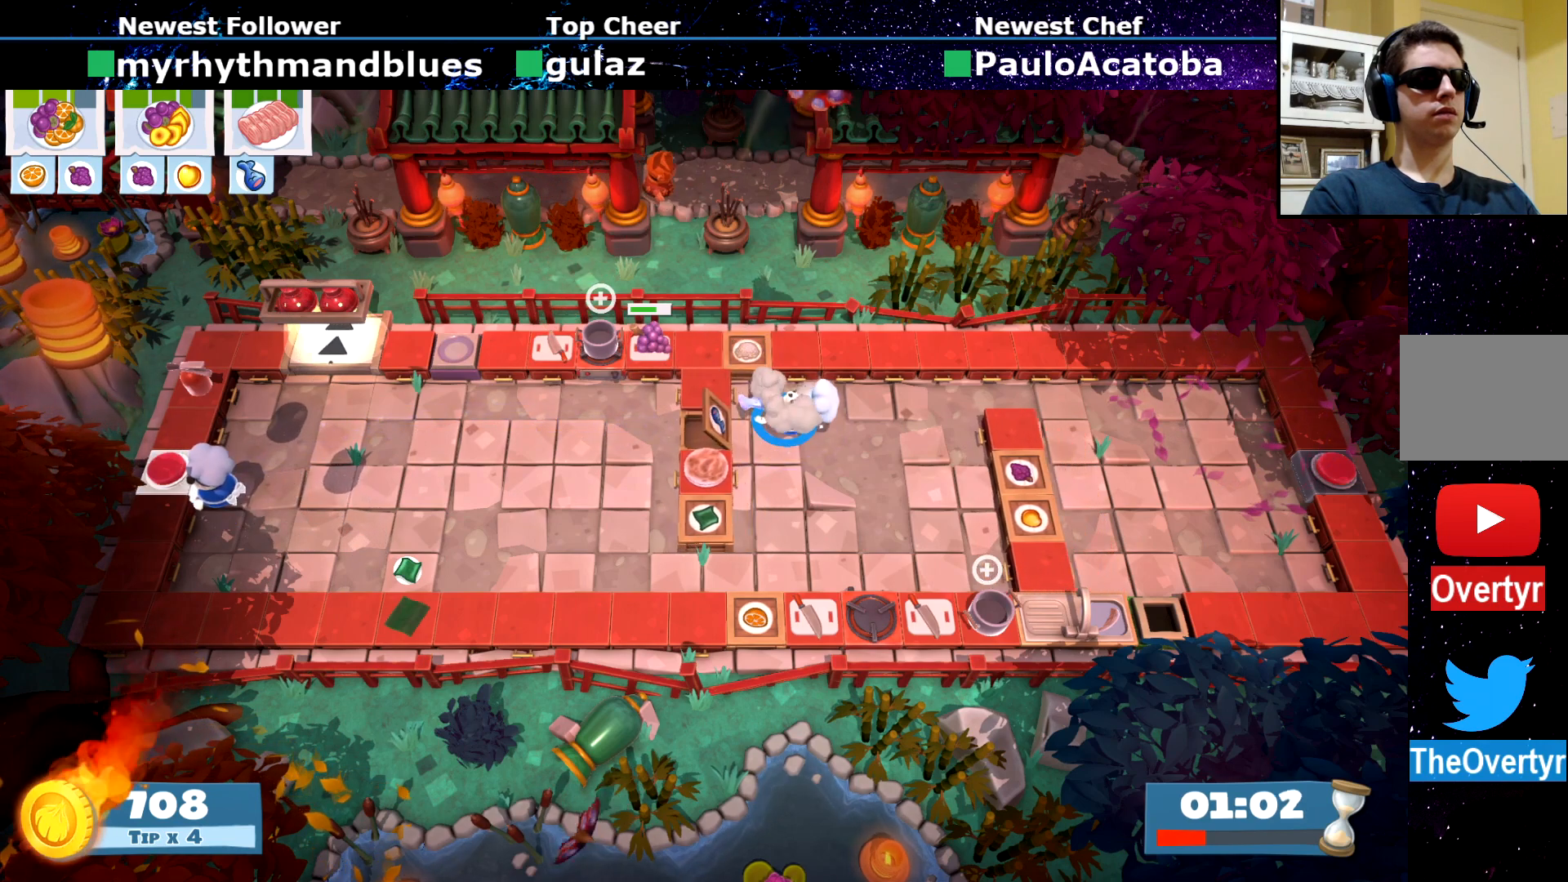
{"buttons": [], "left_stick": "left", "events": [[100, "R2", "down"], [200, "R2", "up"], [351, "left_stick", "left"]]}
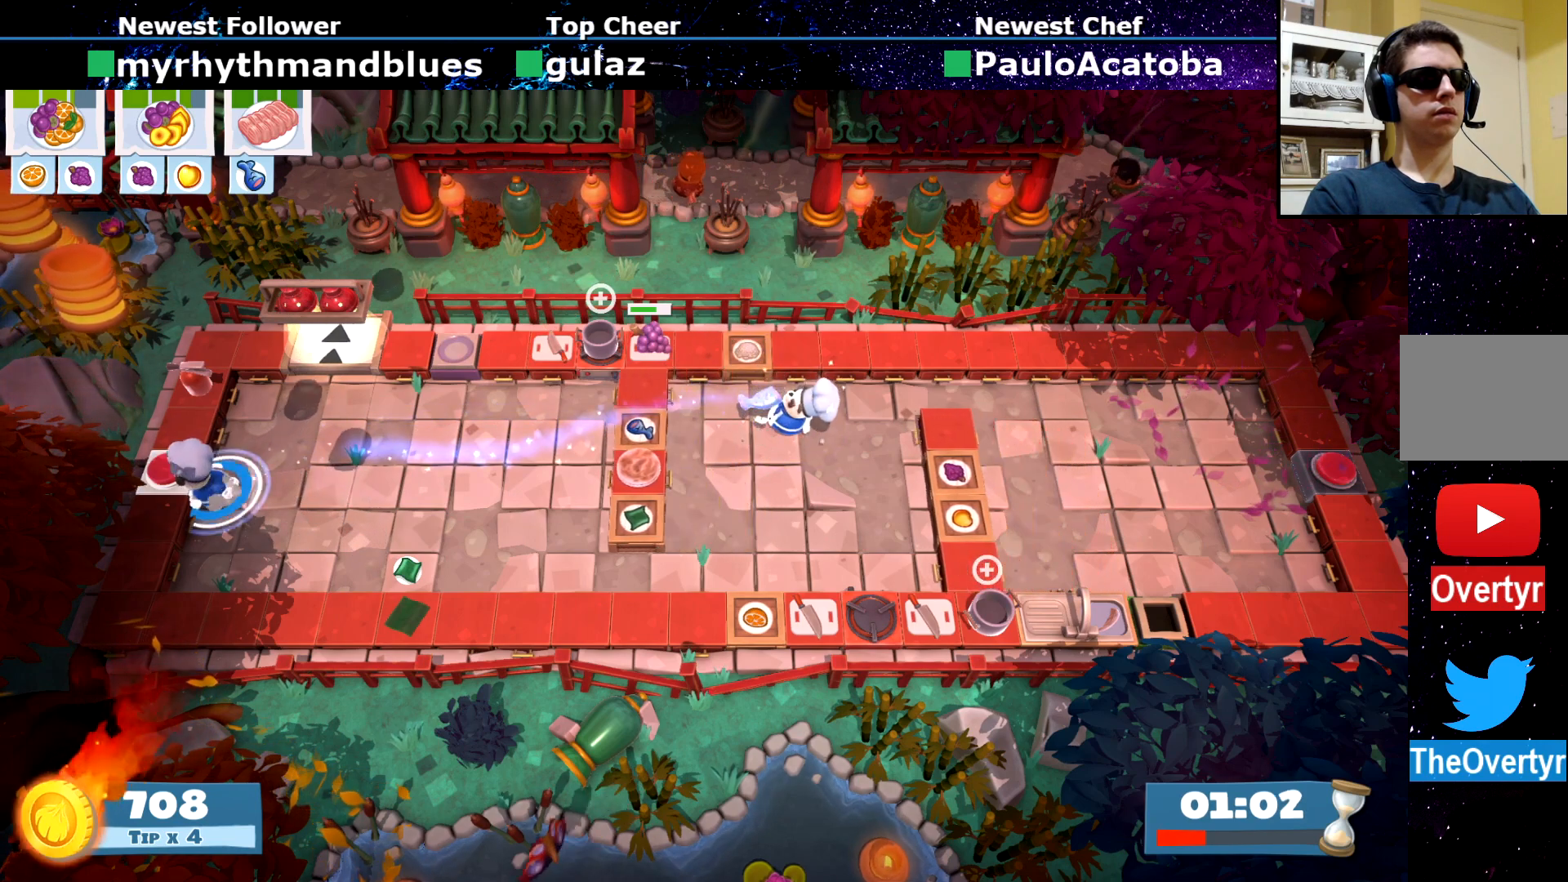
{"buttons": [], "left_stick": "left", "events": [[200, "R2", "down"], [200, "left_stick", "center"], [317, "R2", "up"], [333, "left_stick", "left"]]}
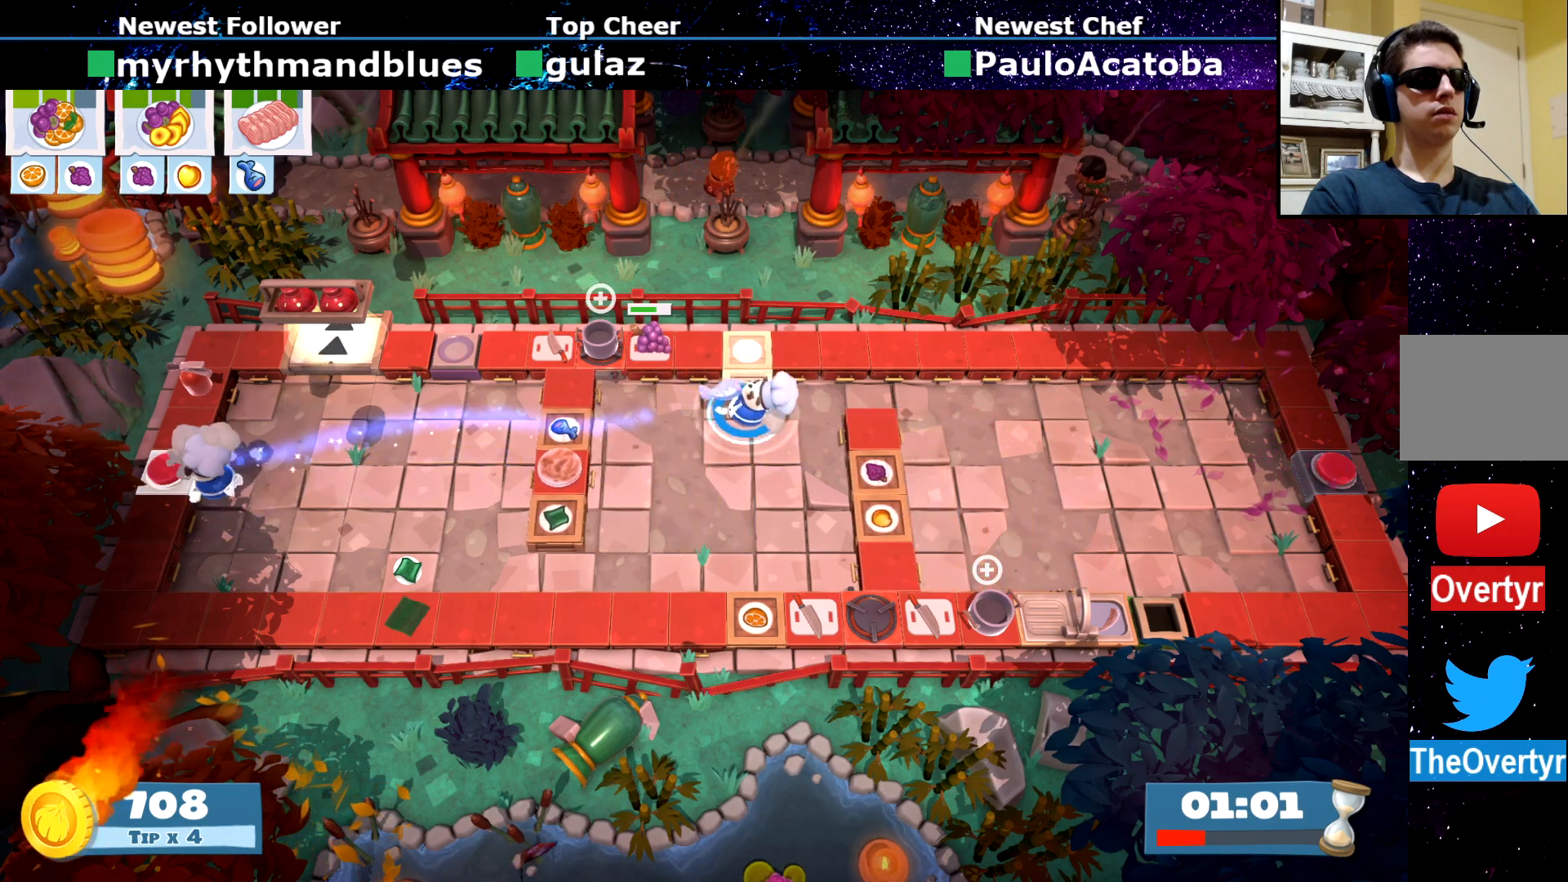
{"buttons": [], "left_stick": "up", "events": [[50, "left_stick", "up-left"], [134, "CROSS", "down"], [201, "CROSS", "up"], [251, "left_stick", "left"], [417, "SQUARE", "down"], [451, "left_stick", "up"], [501, "SQUARE", "up"]]}
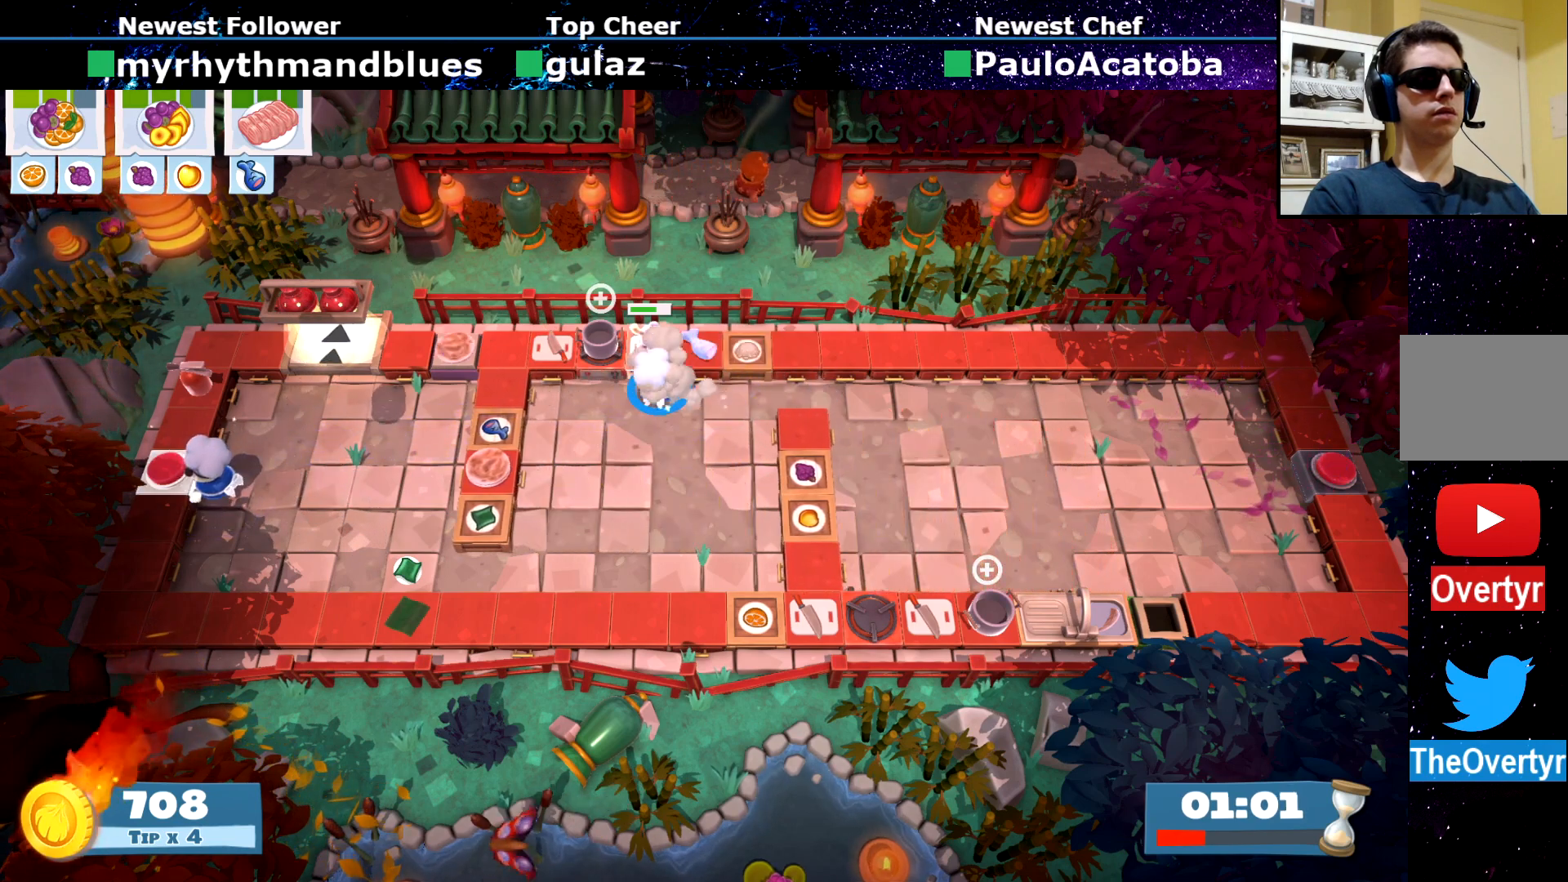
{"buttons": [], "left_stick": "center"}
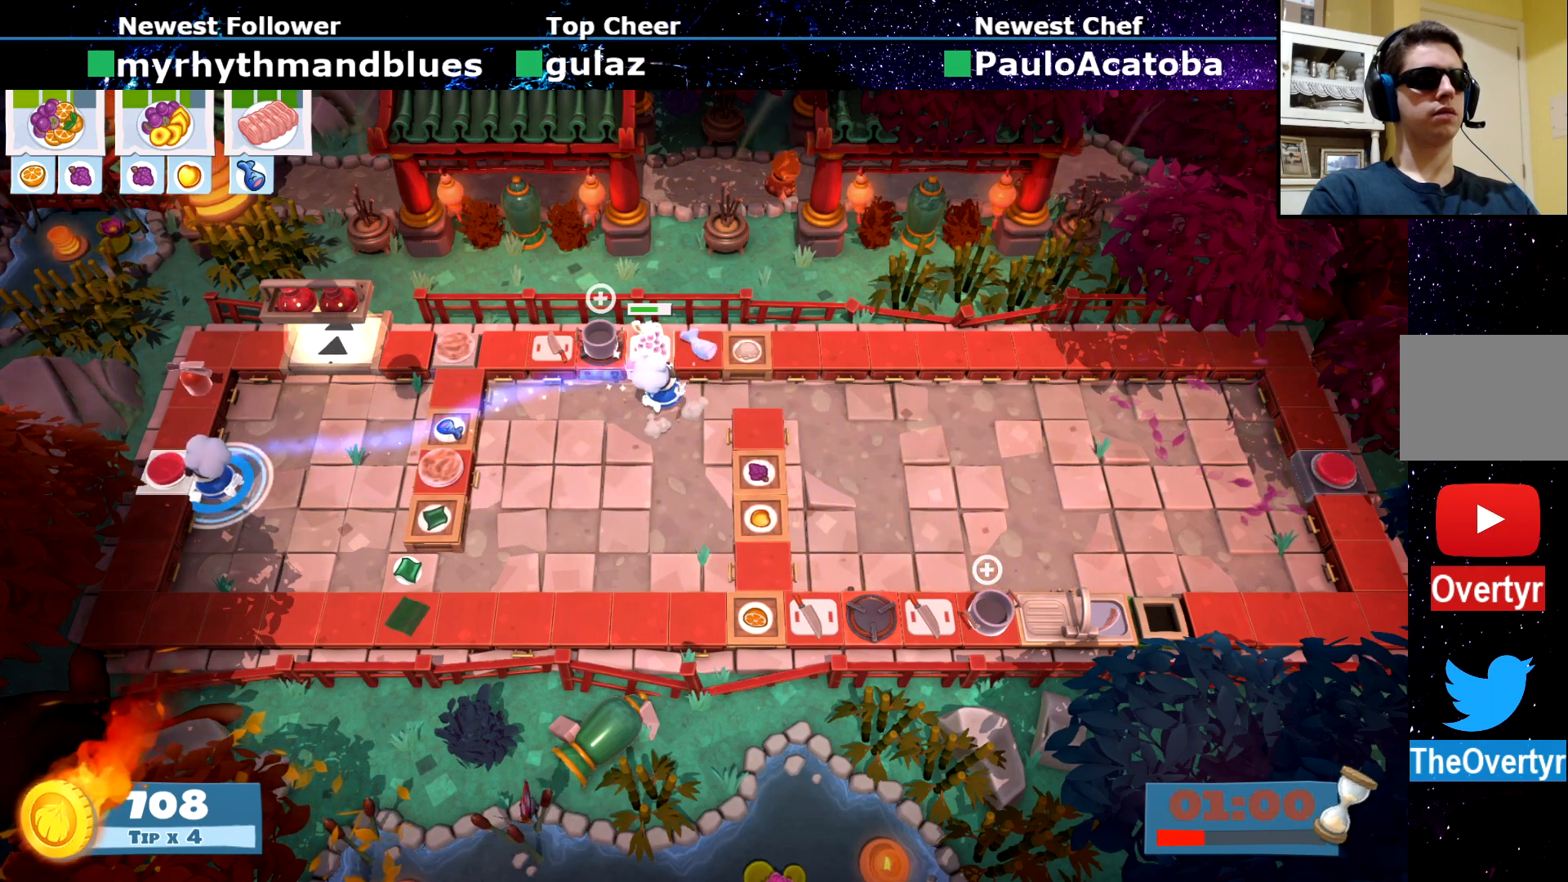
{"buttons": [], "left_stick": "down-right", "events": [[167, "left_stick", "down-right"], [284, "CIRCLE", "down"], [384, "CIRCLE", "up"]]}
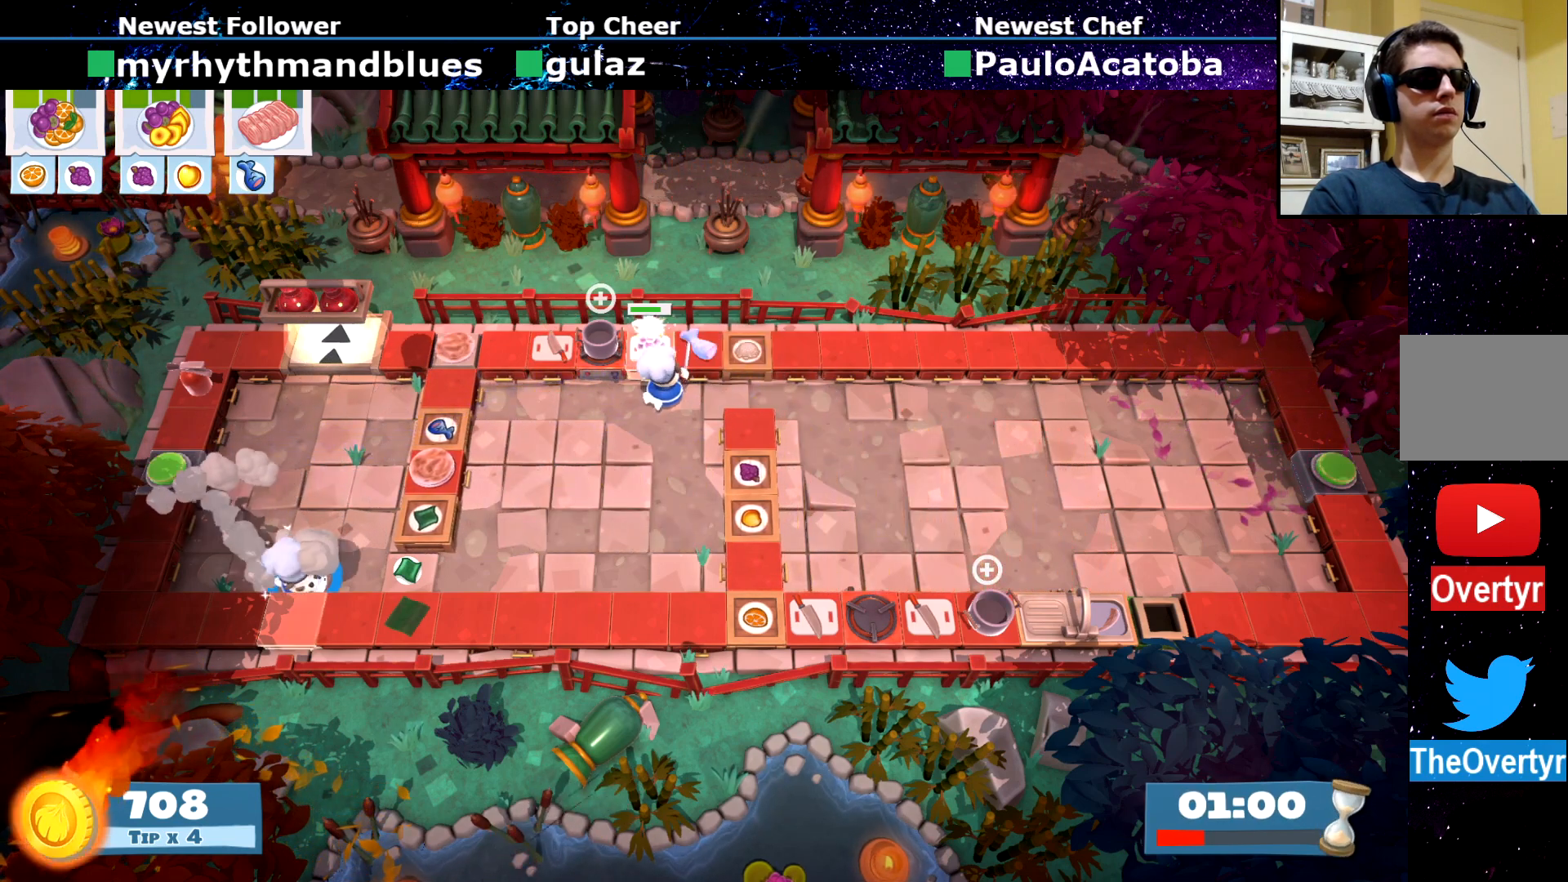
{"buttons": [], "left_stick": "left", "events": [[50, "left_stick", "right"], [384, "left_stick", "left"]]}
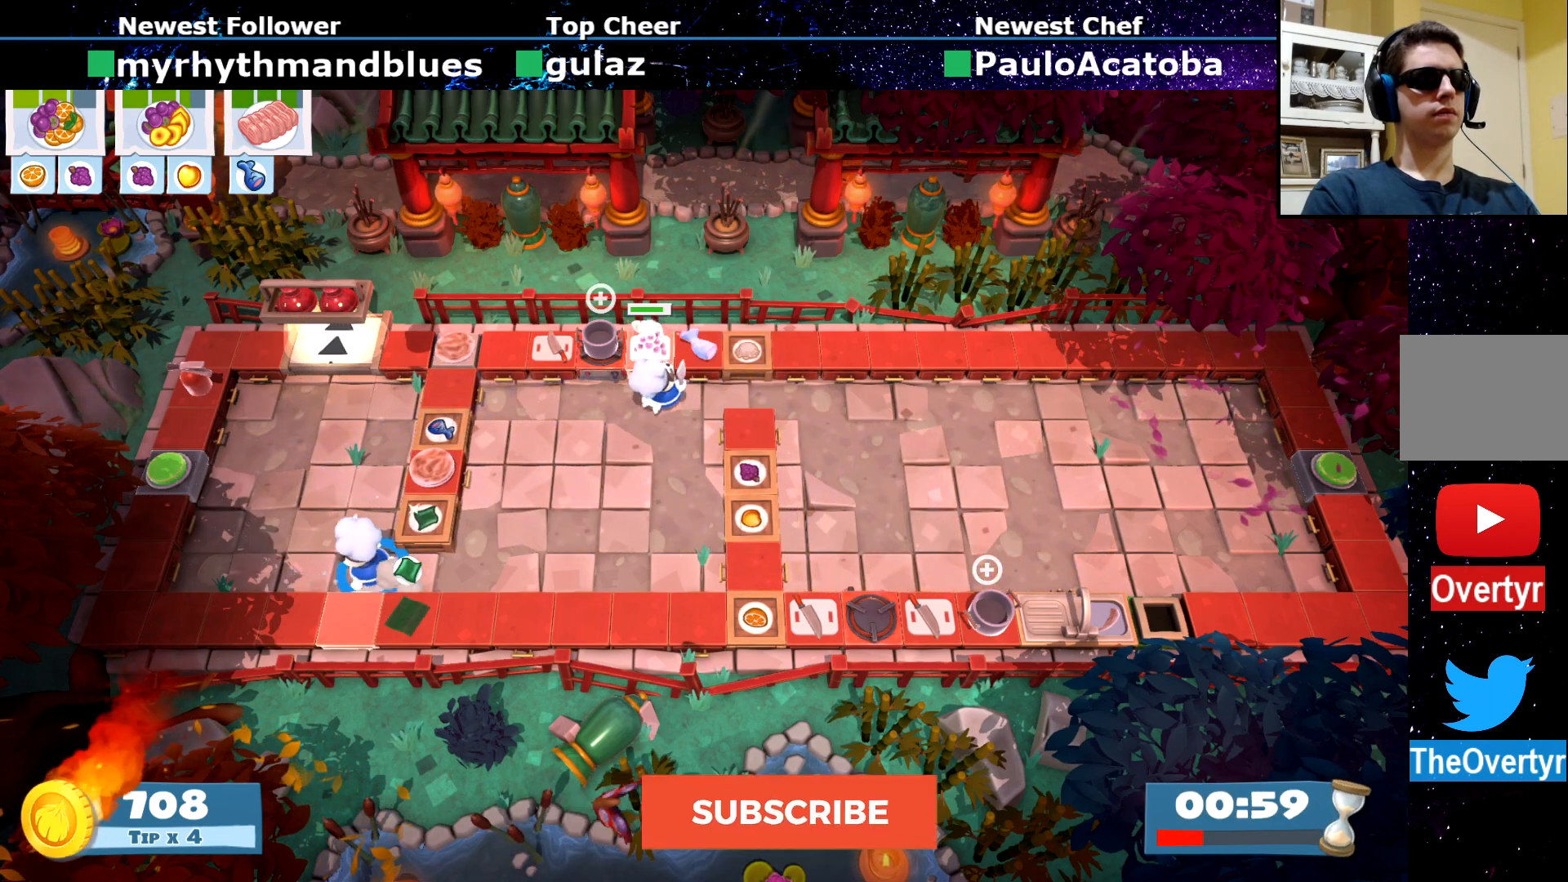
{"buttons": [], "left_stick": "up-right", "events": [[100, "left_stick", "up"], [184, "left_stick", "right"], [301, "CIRCLE", "down"], [401, "left_stick", "up-right"], [417, "CIRCLE", "up"]]}
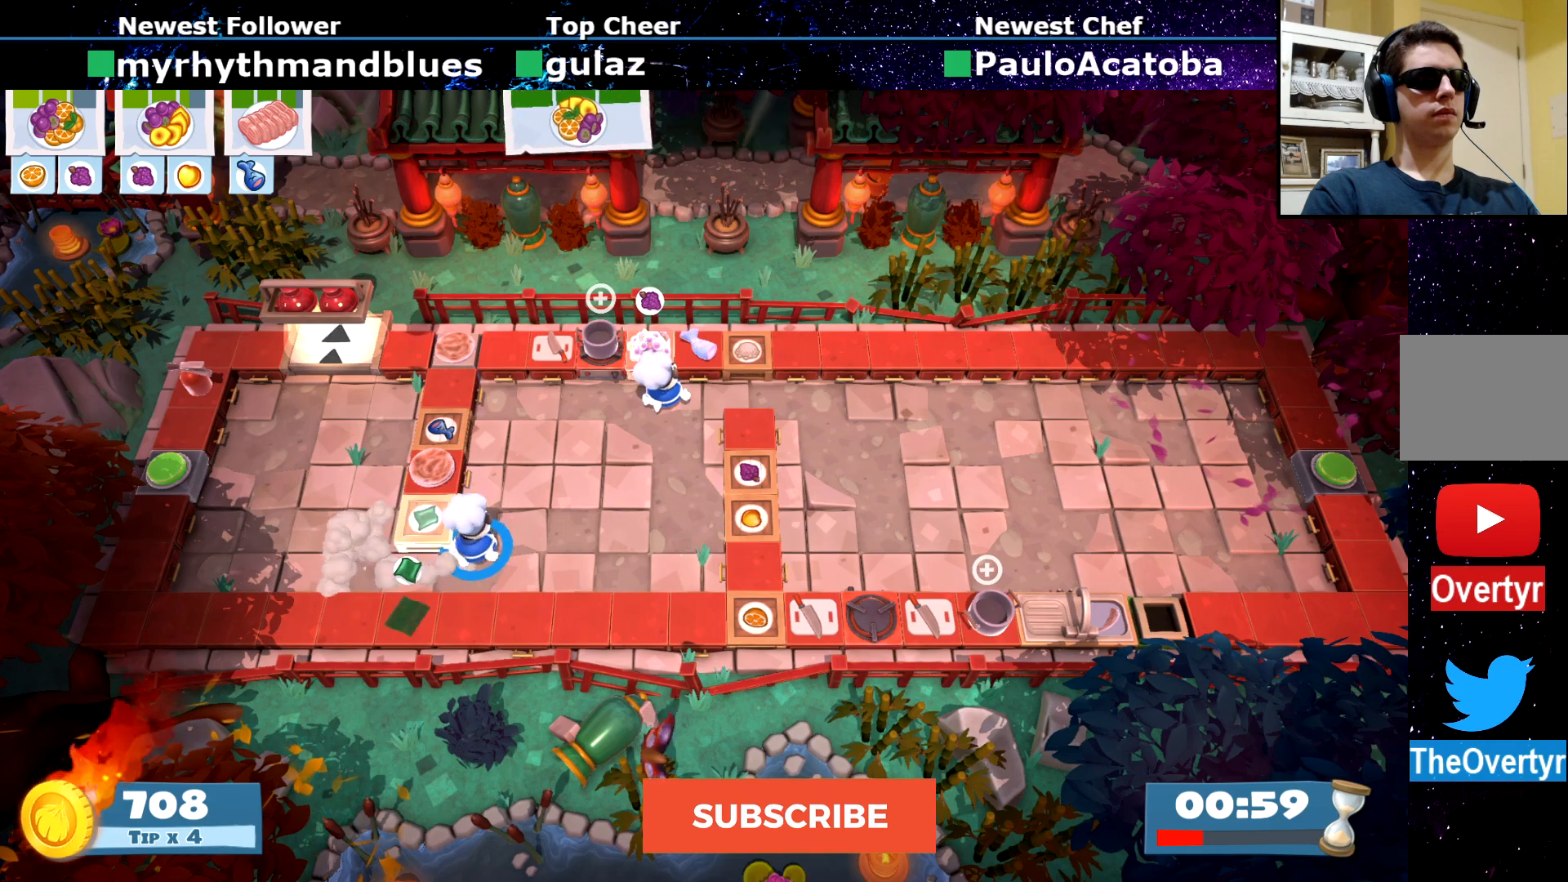
{"buttons": ["CIRCLE"], "left_stick": "right", "events": [[150, "left_stick", "up-left"], [283, "CROSS", "down"], [300, "left_stick", "up-right"], [350, "CROSS", "up"], [367, "left_stick", "right"], [400, "CIRCLE", "down"]]}
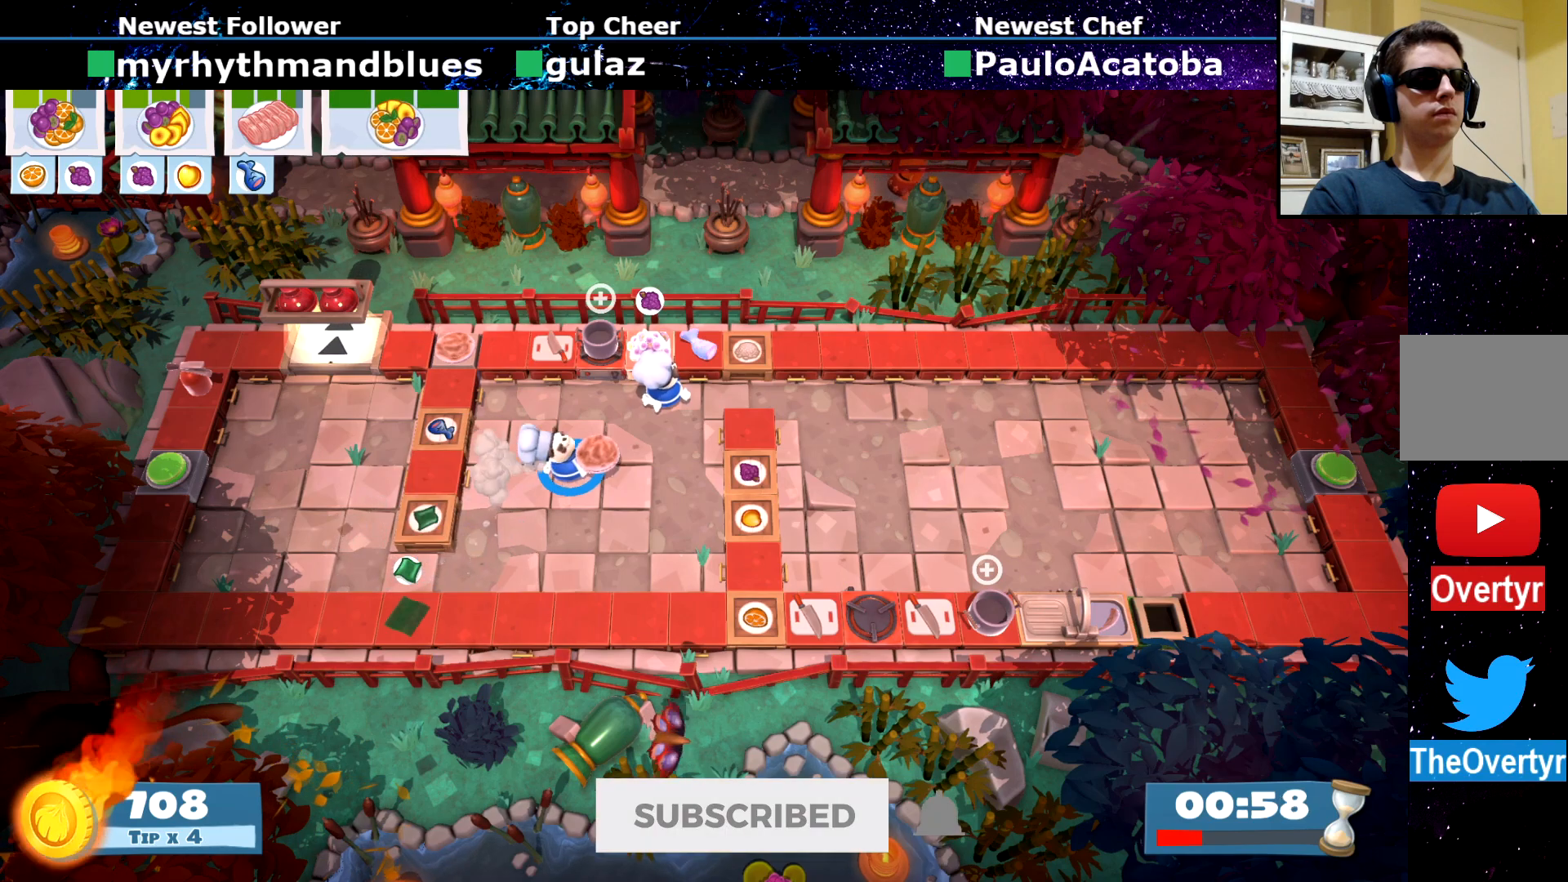
{"buttons": [], "left_stick": "down-left", "events": [[50, "CIRCLE", "up"], [100, "left_stick", "up-right"], [284, "left_stick", "center"], [317, "R2", "down"], [417, "R2", "up"], [484, "left_stick", "down-left"]]}
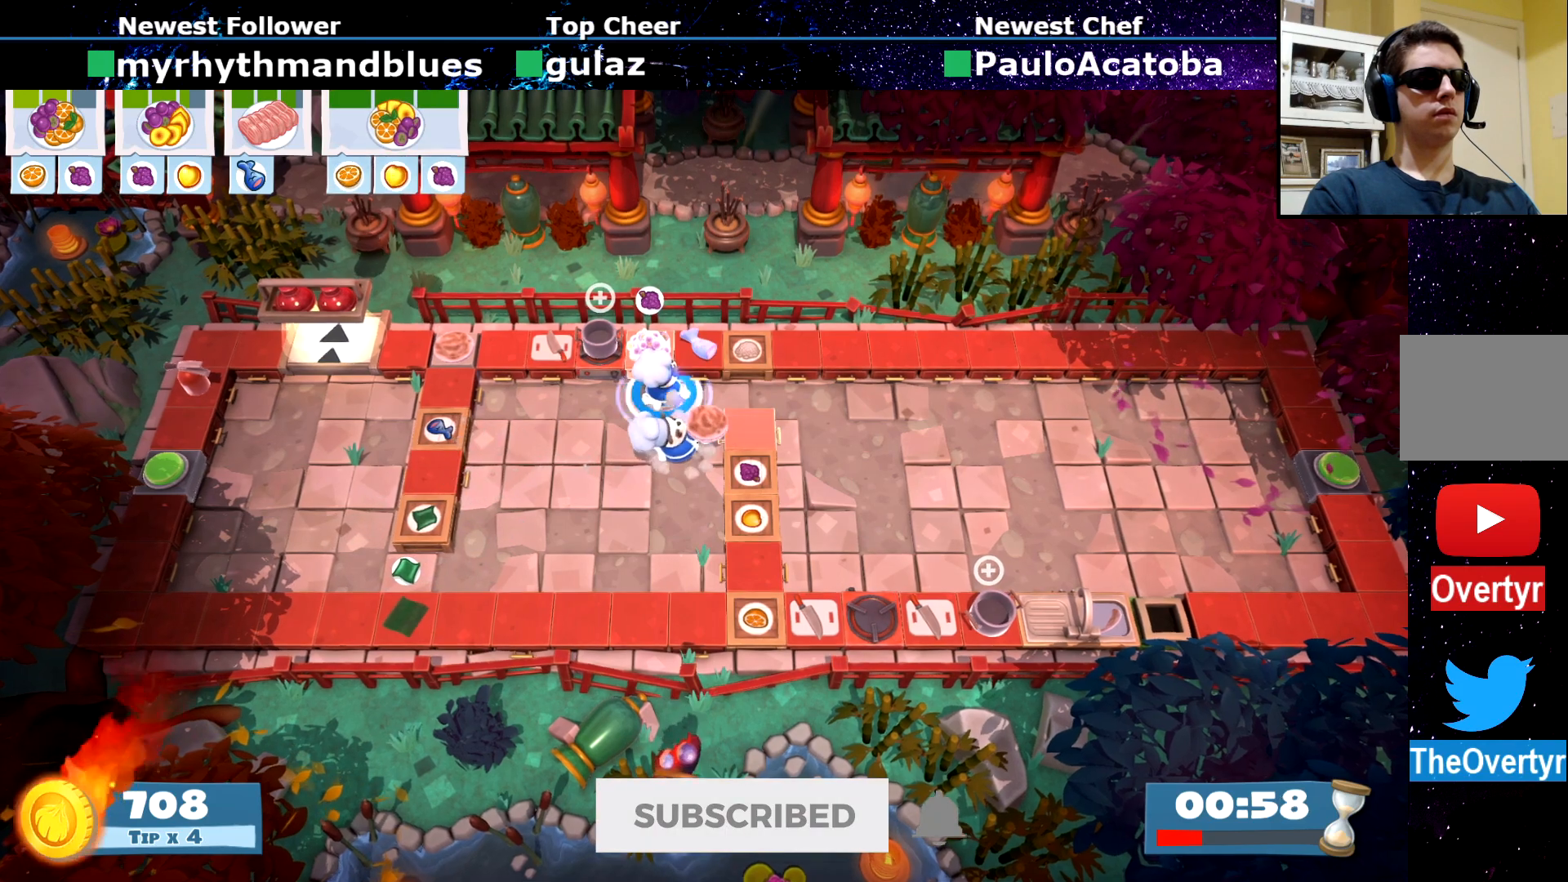
{"buttons": [], "left_stick": "down-right", "events": [[100, "CIRCLE", "down"], [267, "CIRCLE", "up"], [350, "left_stick", "down-right"]]}
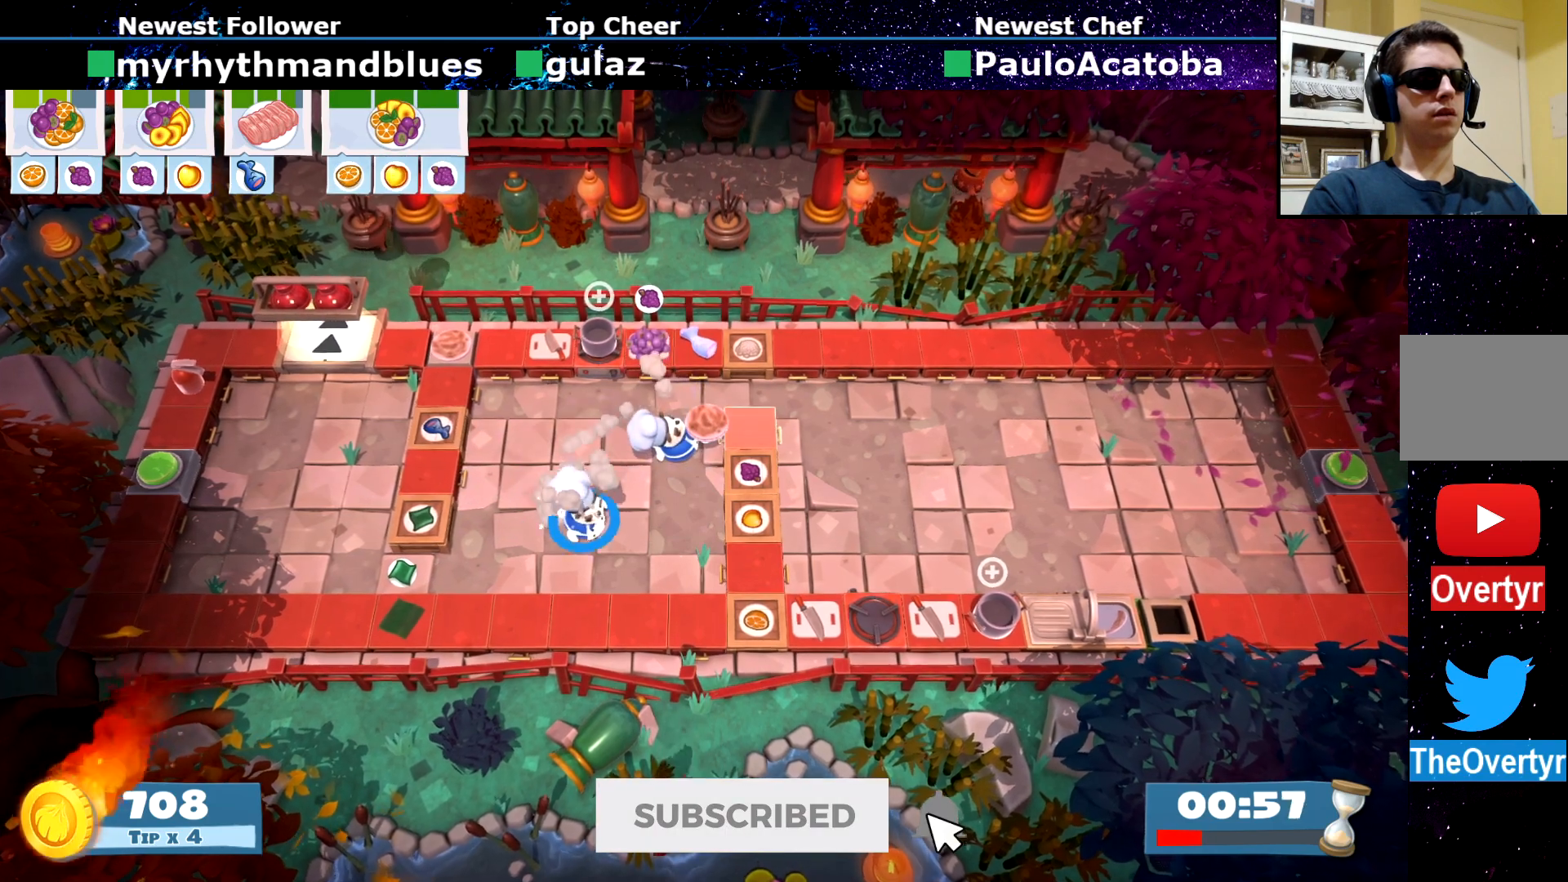
{"buttons": [], "left_stick": "up-left", "events": [[367, "left_stick", "up-left"]]}
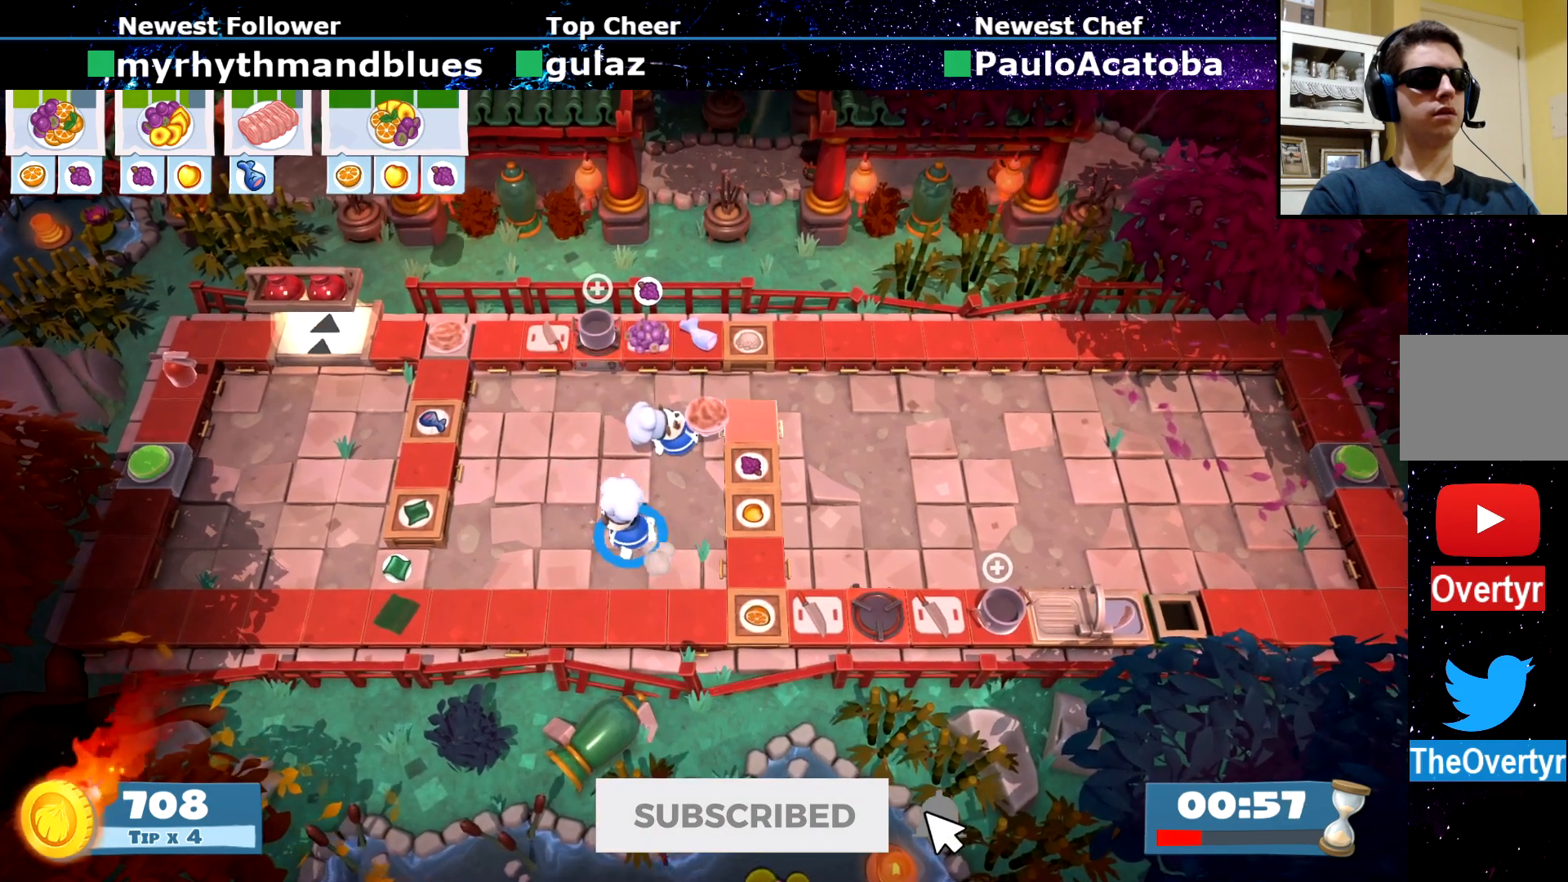
{"buttons": [], "left_stick": "down-right", "events": [[67, "R2", "down"], [83, "left_stick", "up-right"], [167, "R2", "up"], [233, "CIRCLE", "down"], [367, "CIRCLE", "up"], [484, "left_stick", "down-right"]]}